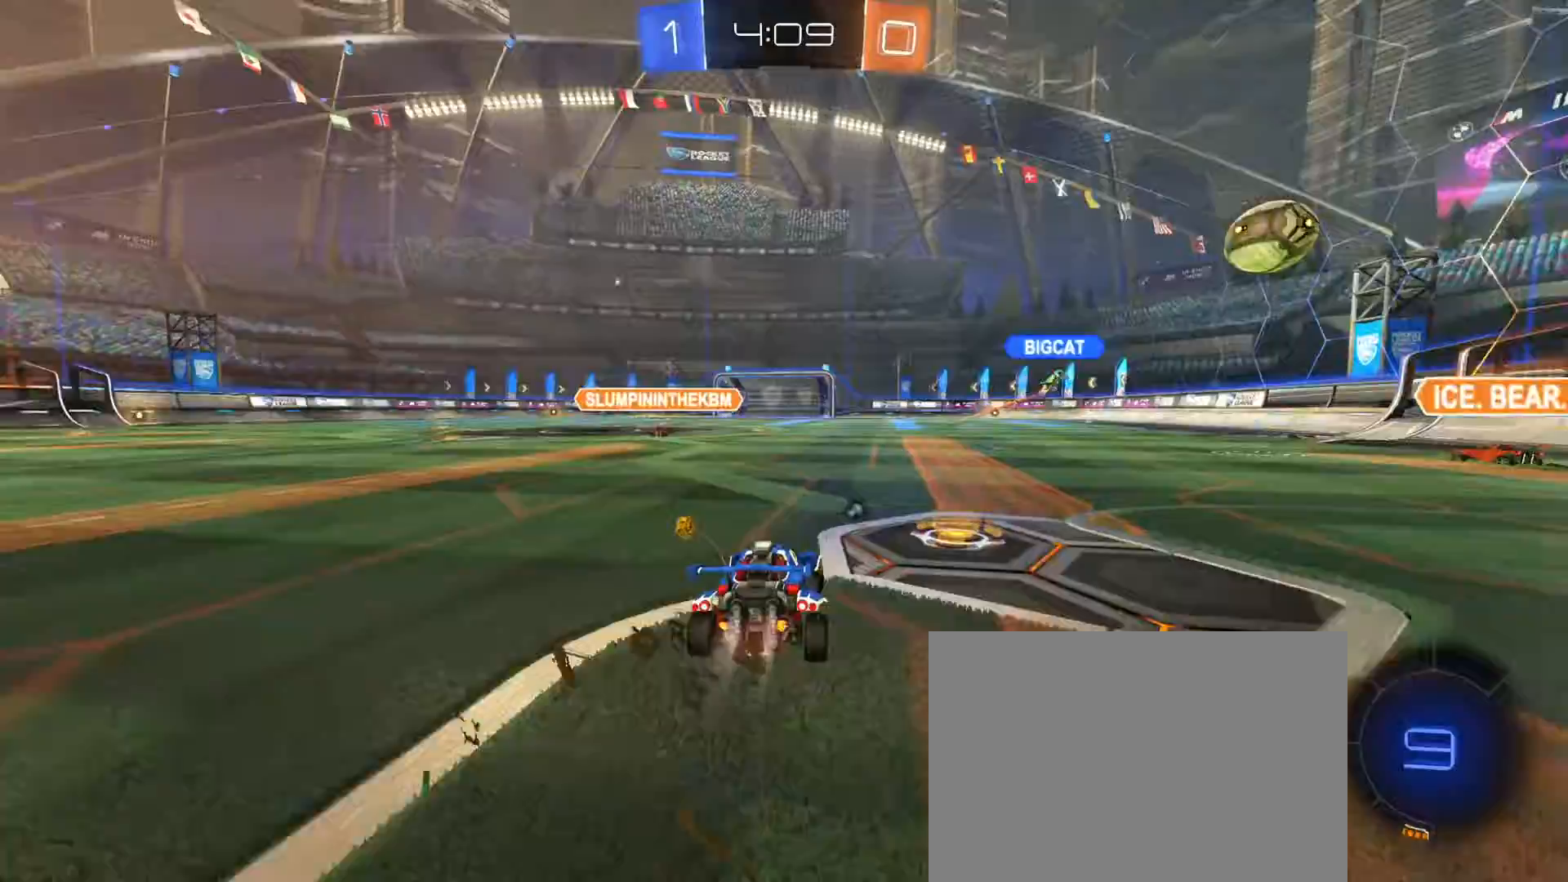
Gameplay with a controller (PlayStation layout); each line is a JSON object with the inputs held at the frame after it. "events" lists button and stick changes between this image and that frame as [ms after this image, input, new state], when the widget could be followed in between.
{"buttons": ["CROSS", "SQUARE", "R1", "R2"], "left_stick": "down-left", "right_stick": "center", "events": [[67, "left_stick", "center"], [250, "left_stick", "down-right"], [283, "CROSS", "down"], [367, "CROSS", "up"], [383, "left_stick", "up-left"], [400, "CROSS", "down"], [433, "SQUARE", "down"], [450, "left_stick", "down-left"]]}
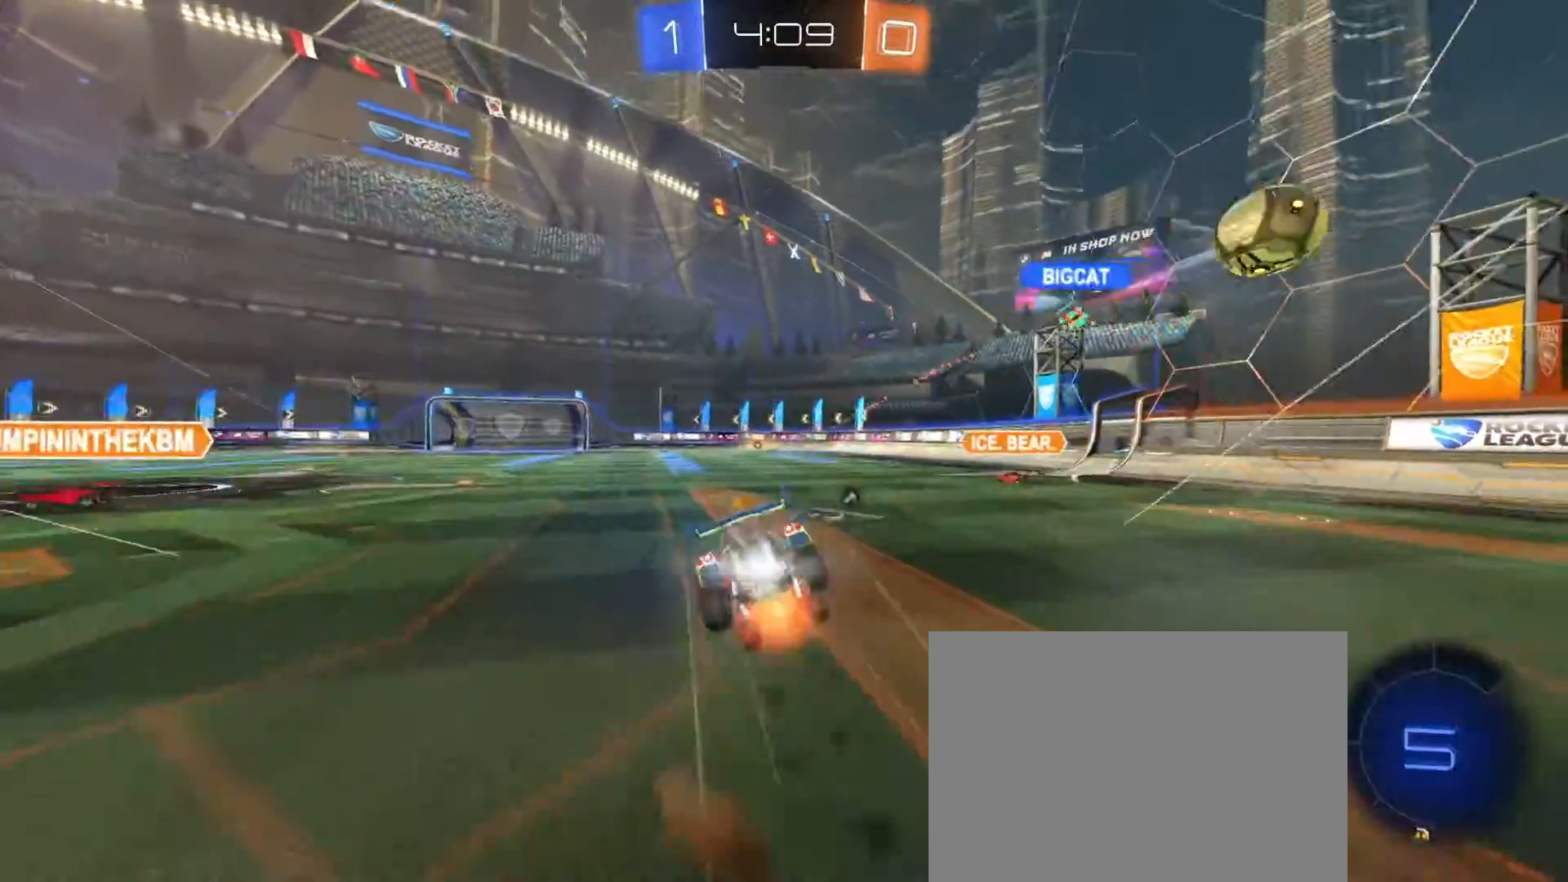
{"buttons": ["SQUARE", "TRIANGLE", "R2"], "left_stick": "down-left", "right_stick": "center", "events": [[17, "CROSS", "up"], [83, "TRIANGLE", "down"], [167, "TRIANGLE", "up"], [333, "R1", "up"], [450, "TRIANGLE", "down"]]}
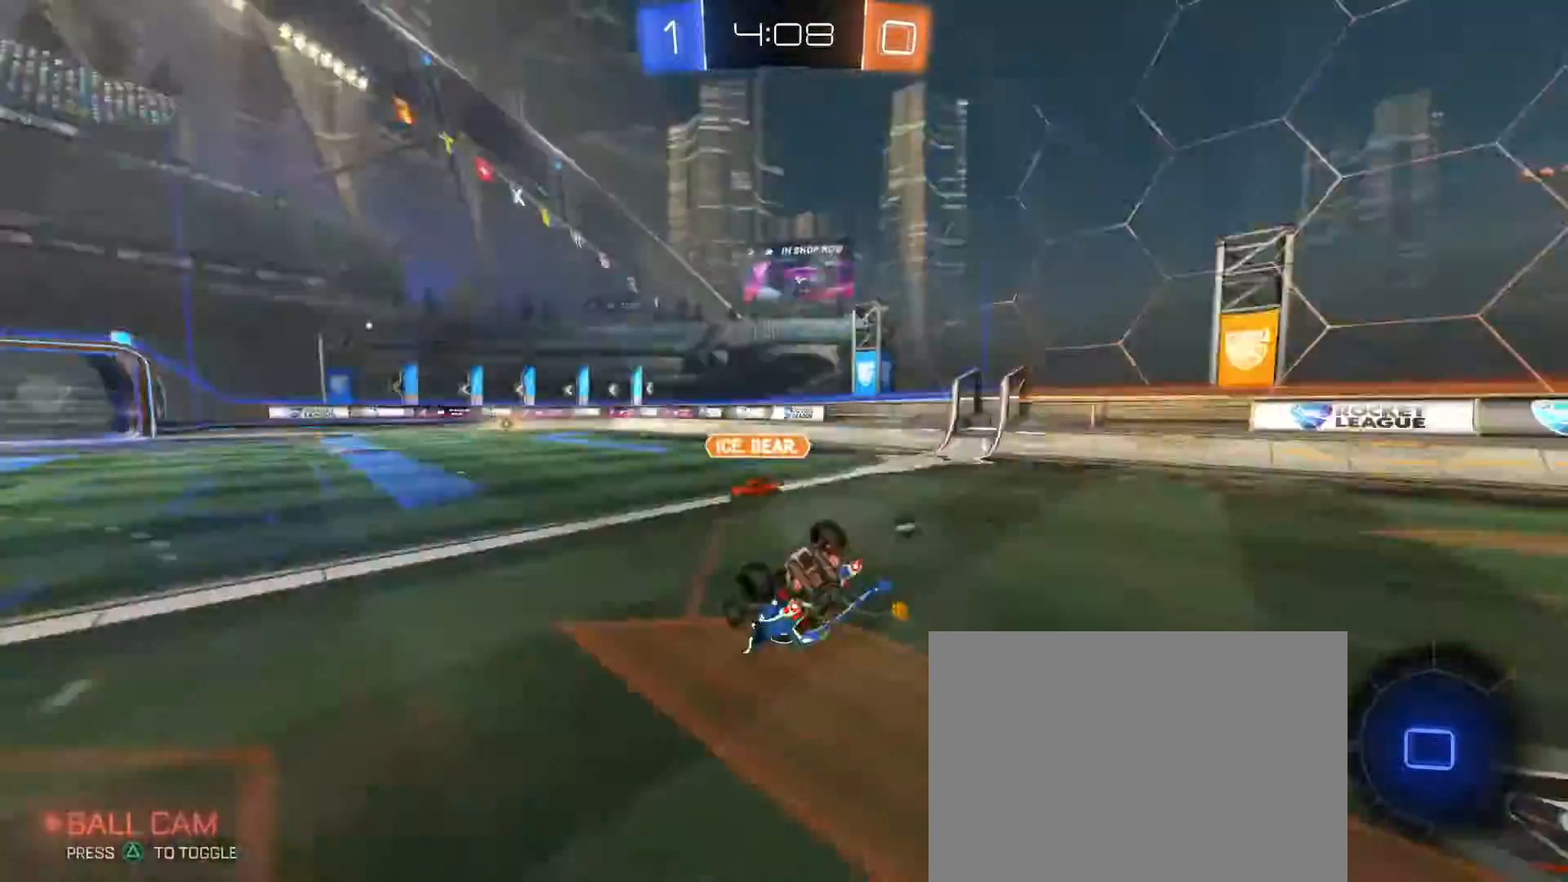
{"buttons": ["R2"], "left_stick": "center", "right_stick": "center", "events": [[50, "TRIANGLE", "up"], [317, "SQUARE", "up"], [450, "left_stick", "center"]]}
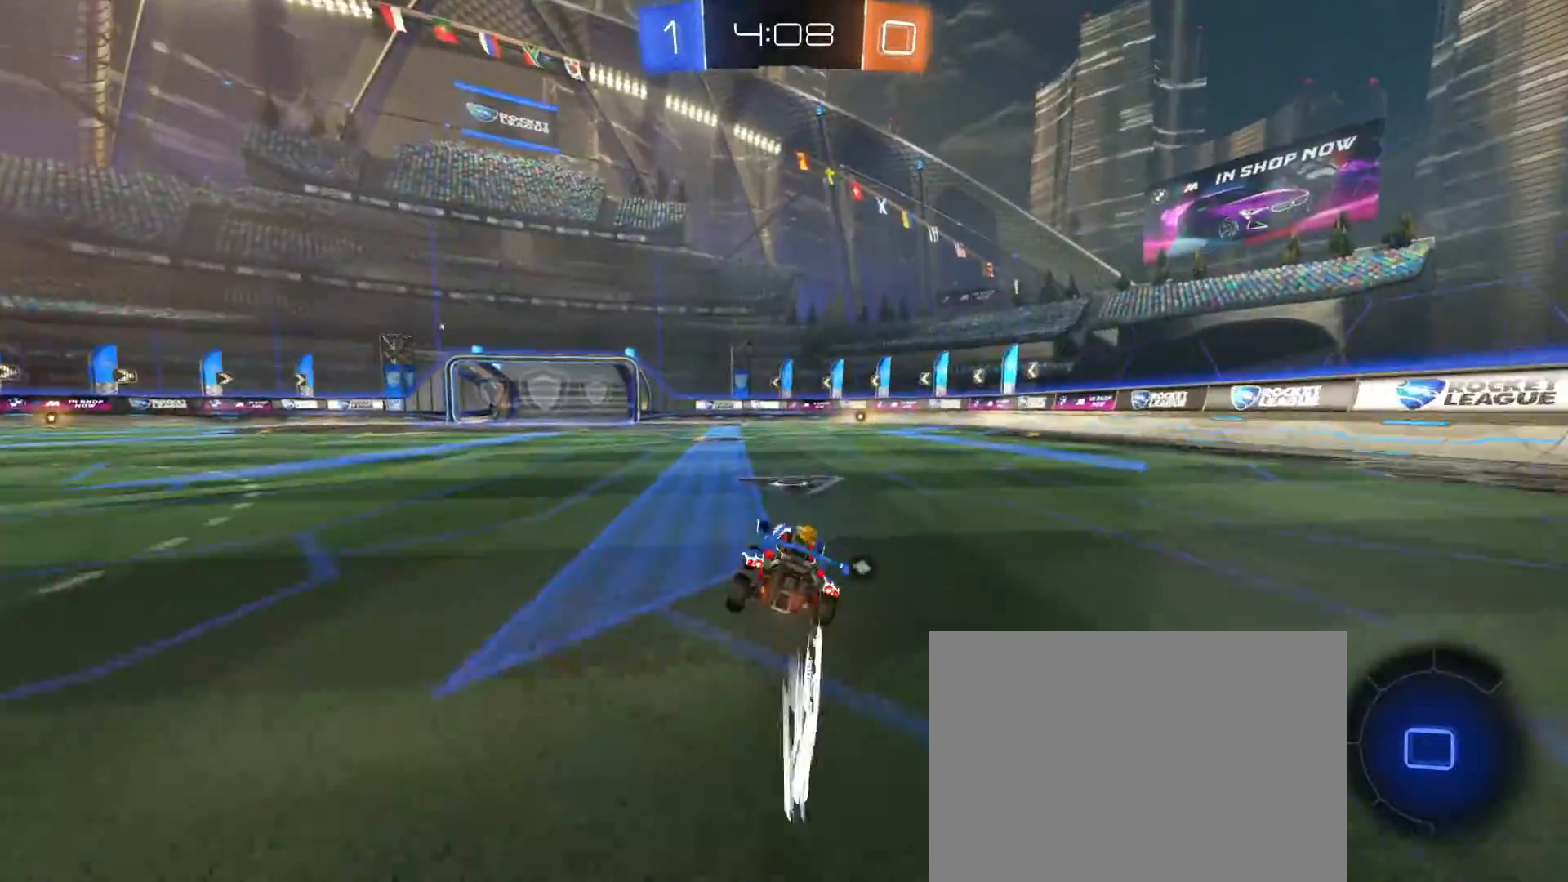
{"buttons": ["R2"], "left_stick": "center", "right_stick": "center", "events": [[283, "left_stick", "left"], [450, "left_stick", "center"]]}
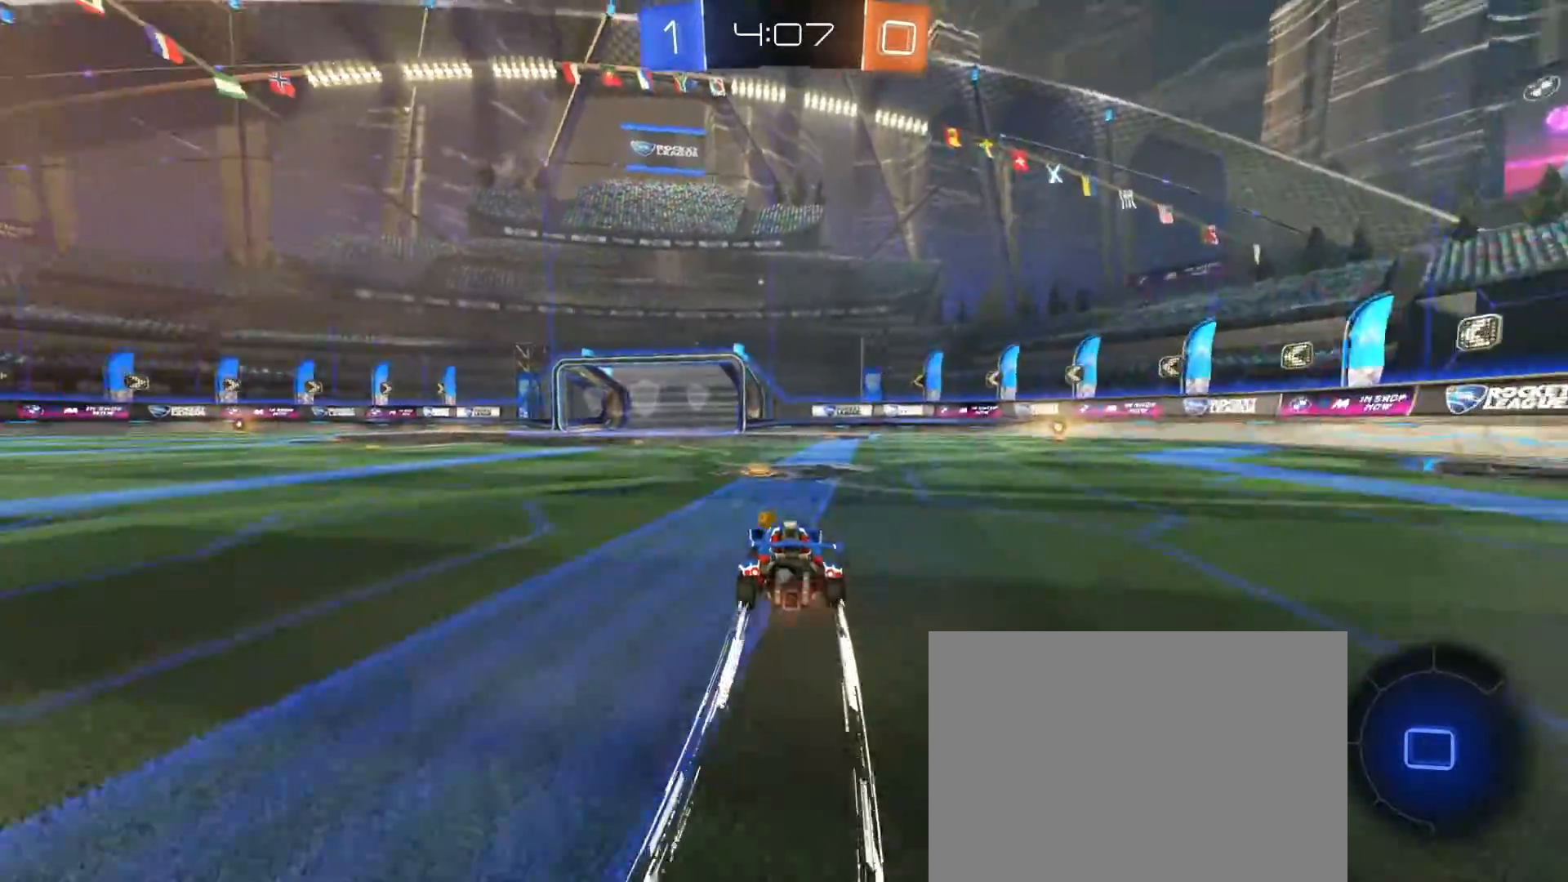
{"buttons": ["R2"], "left_stick": "left", "right_stick": "center", "events": [[33, "TRIANGLE", "down"], [67, "left_stick", "left"], [117, "TRIANGLE", "up"], [167, "SQUARE", "down"], [300, "SQUARE", "up"]]}
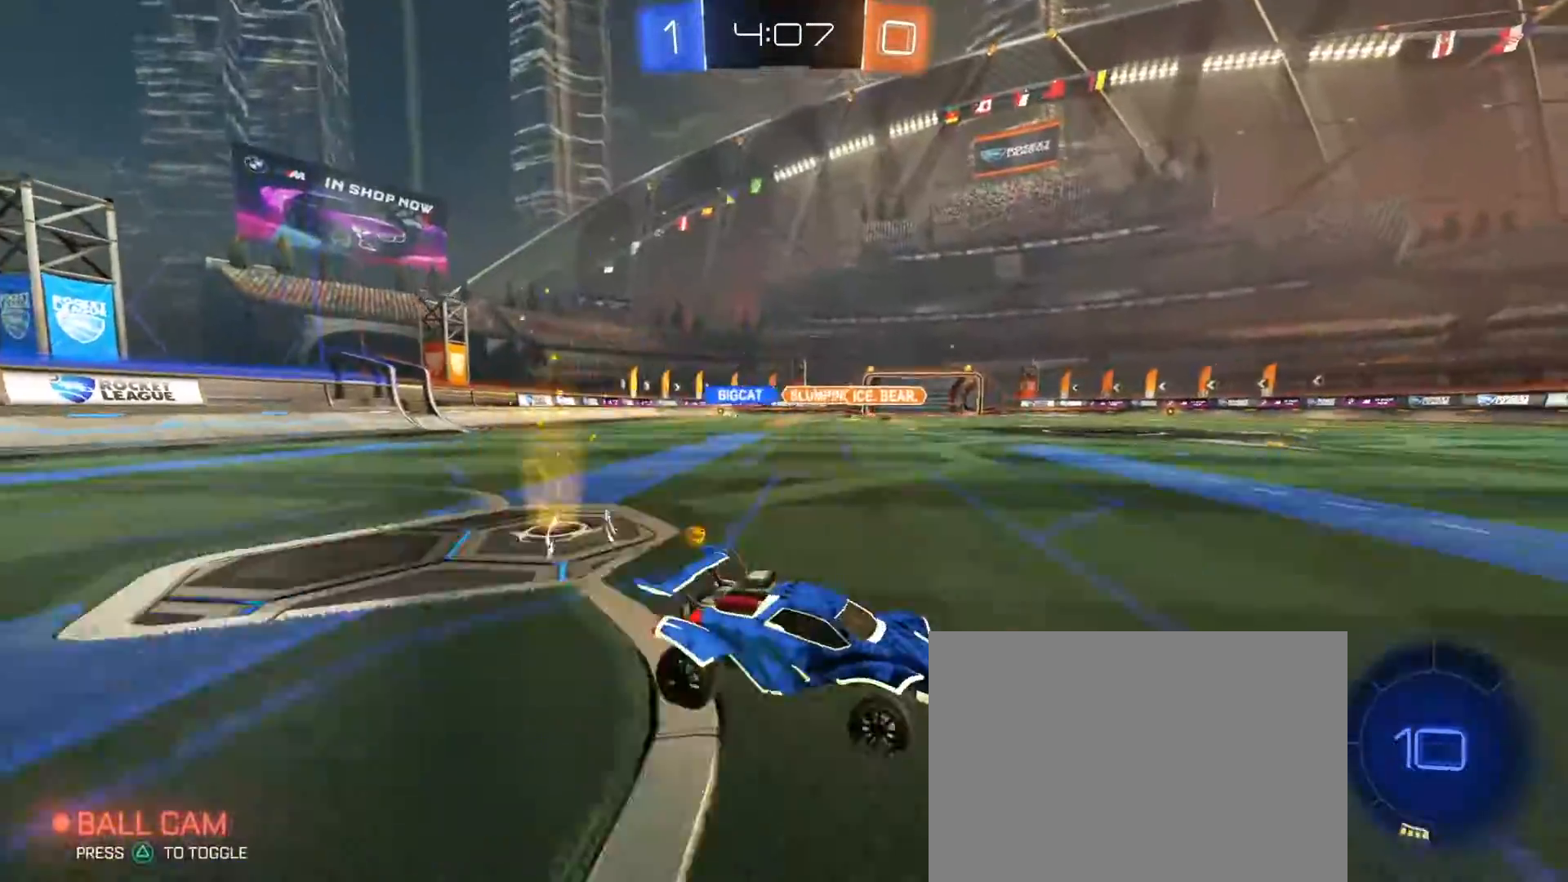
{"buttons": ["R2"], "left_stick": "left", "right_stick": "center", "events": []}
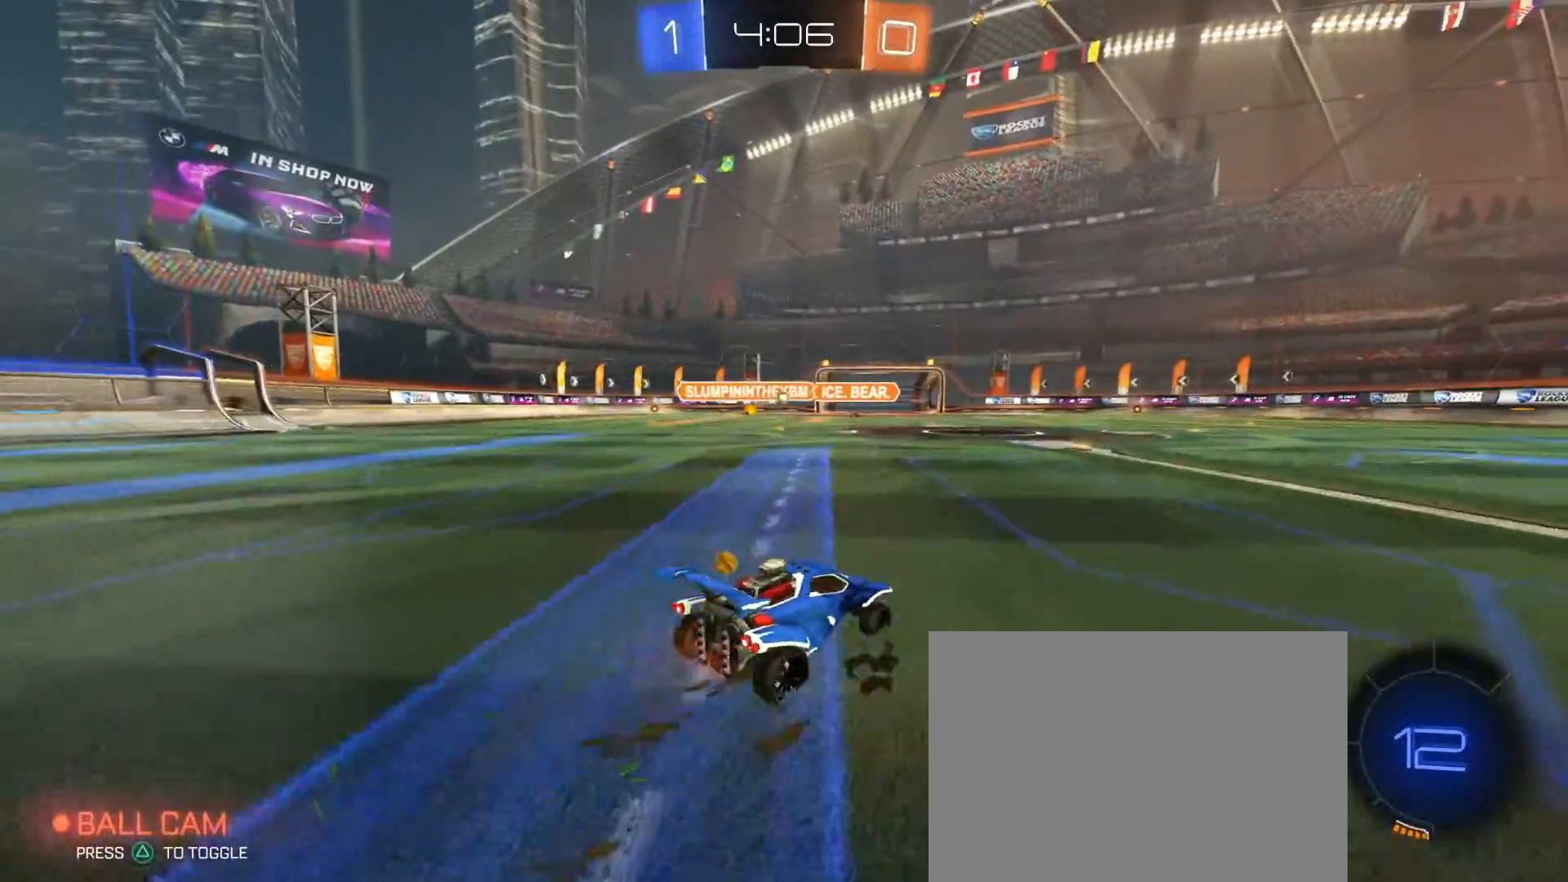
{"buttons": ["R2"], "left_stick": "center", "right_stick": "center", "events": [[150, "left_stick", "right"], [300, "left_stick", "center"]]}
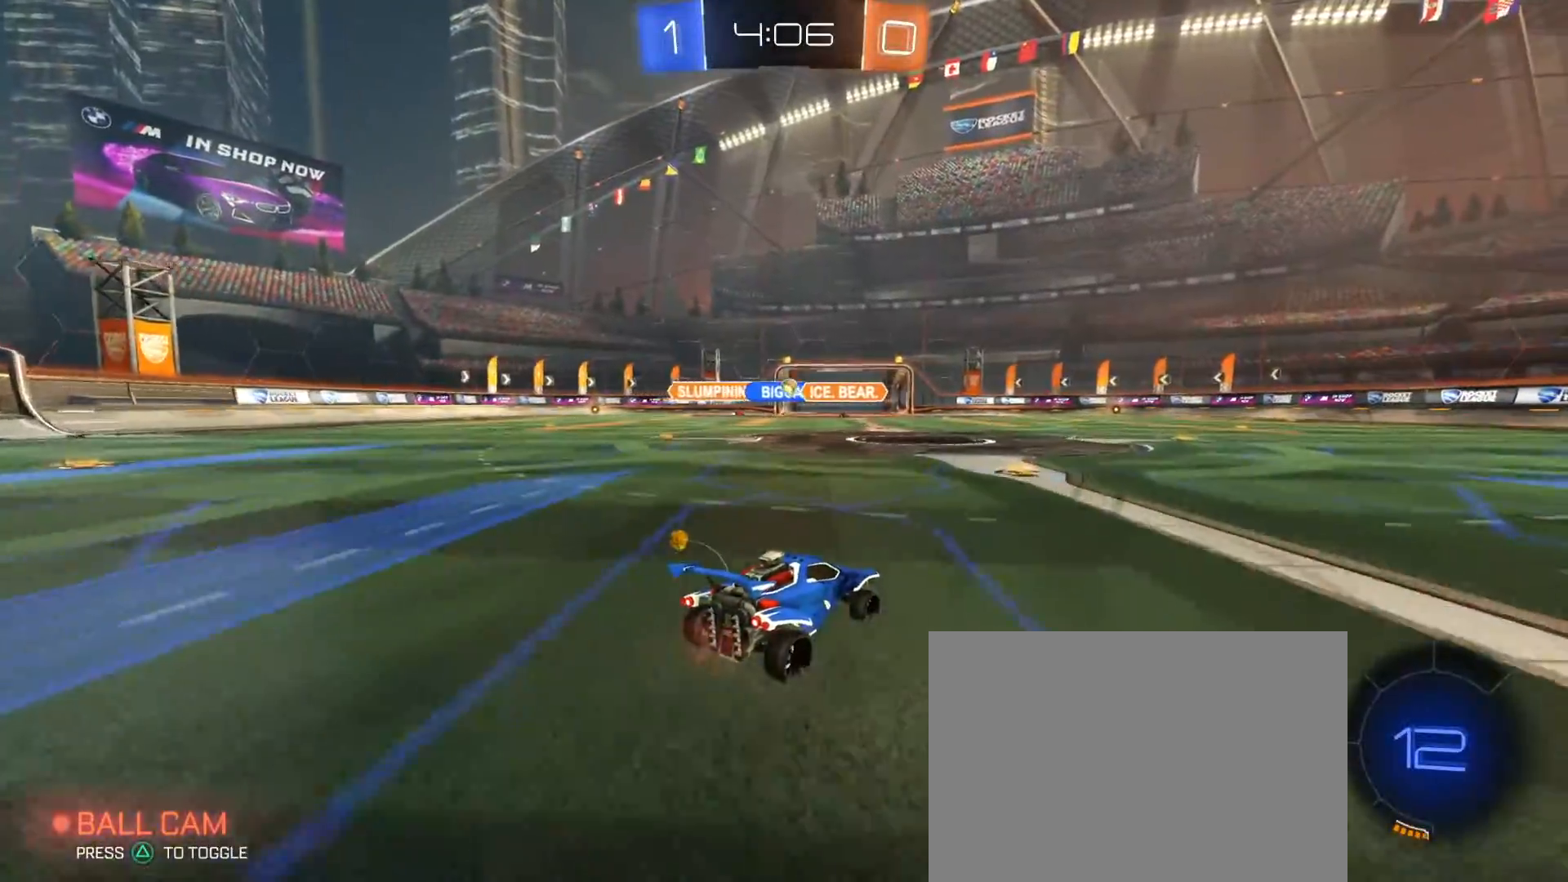
{"buttons": ["R2"], "left_stick": "center", "right_stick": "center"}
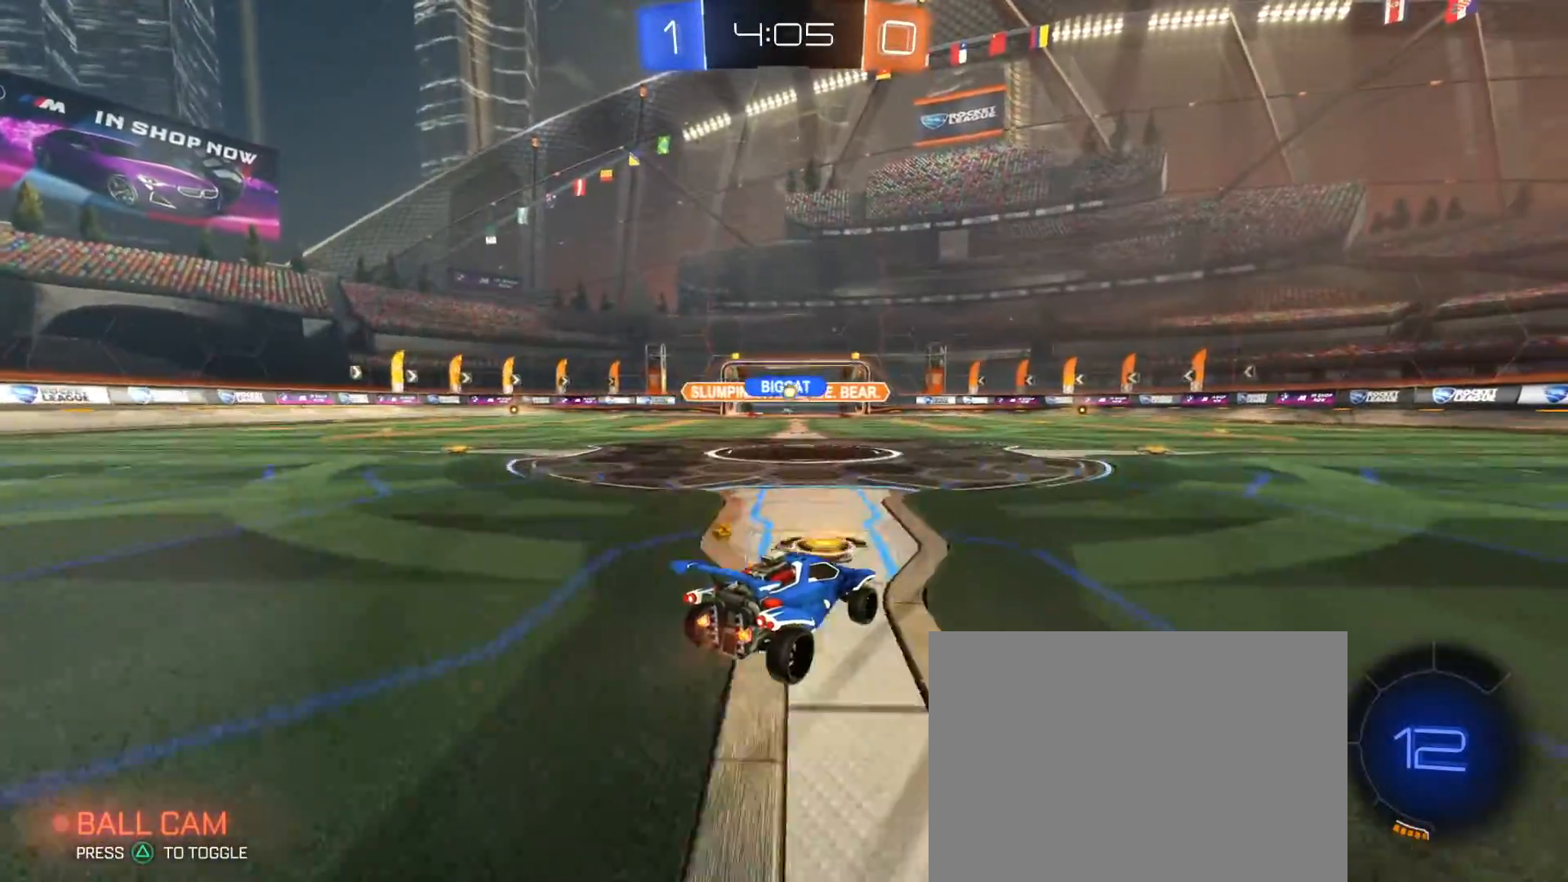
{"buttons": ["R2"], "left_stick": "left", "right_stick": "center", "events": [[133, "left_stick", "right"], [317, "left_stick", "left"], [417, "left_stick", "center"], [483, "left_stick", "left"]]}
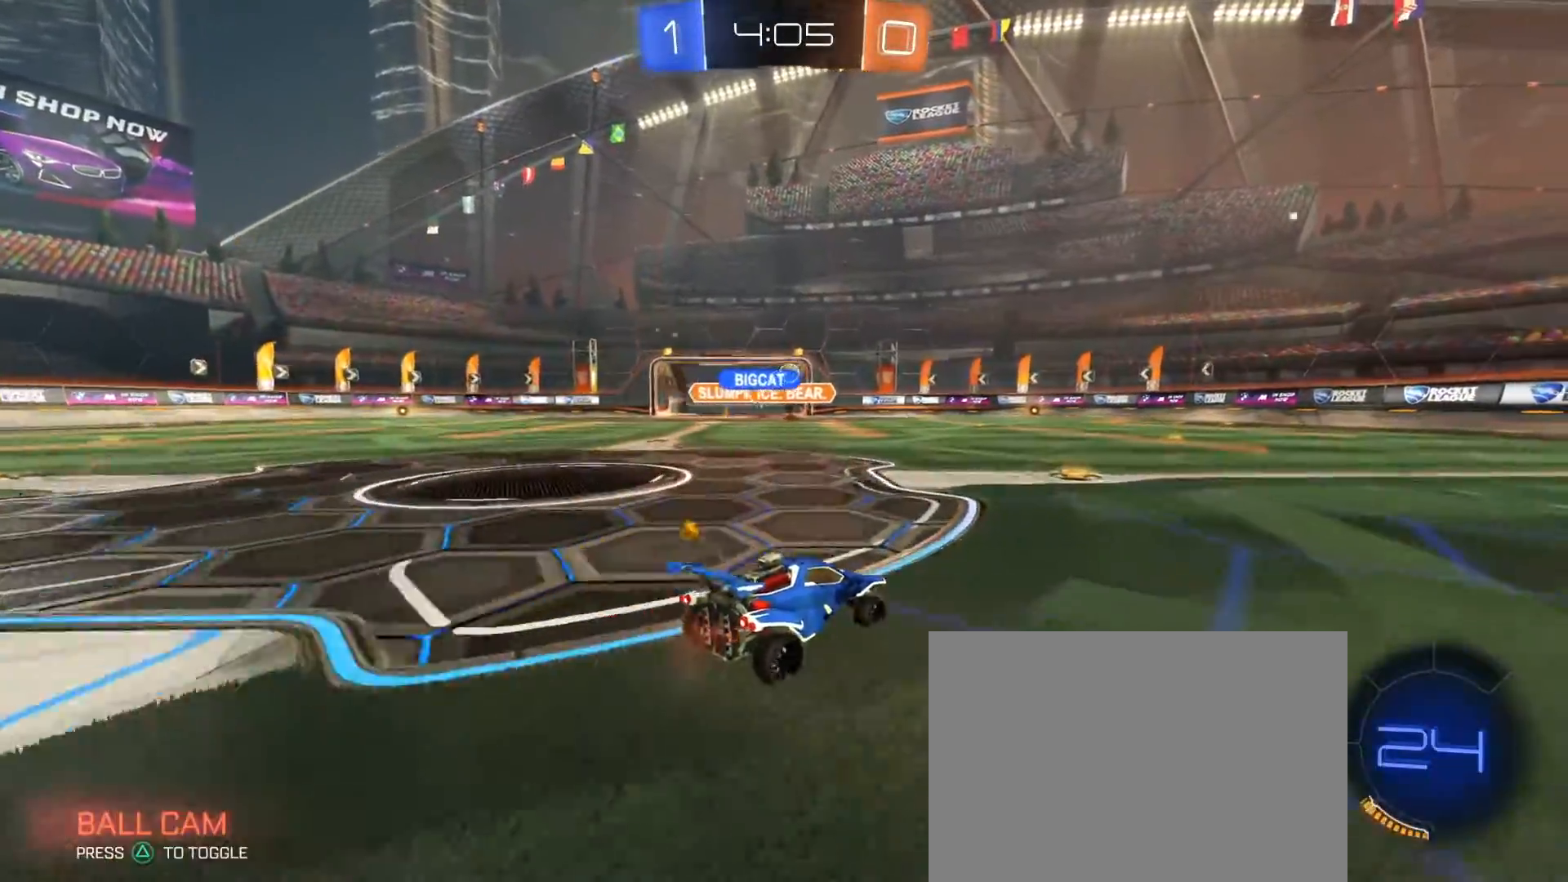
{"buttons": ["R2"], "left_stick": "right", "right_stick": "center", "events": [[100, "left_stick", "center"], [267, "left_stick", "right"]]}
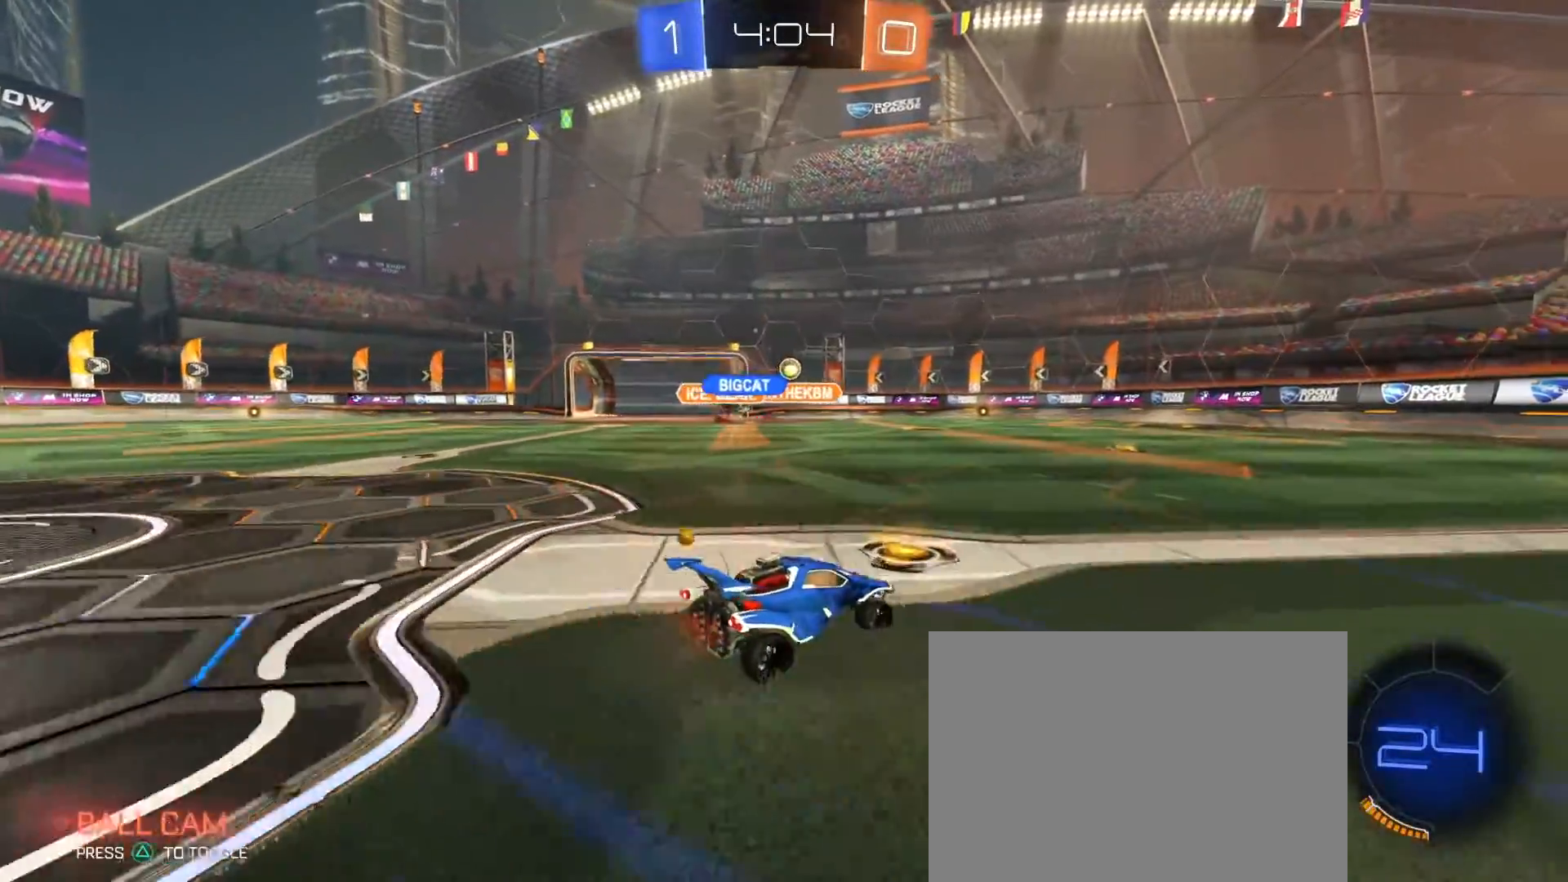
{"buttons": ["R2"], "left_stick": "center", "right_stick": "center", "events": [[133, "R1", "down"], [250, "left_stick", "center"], [350, "TRIANGLE", "down"], [450, "TRIANGLE", "up"], [467, "R1", "up"]]}
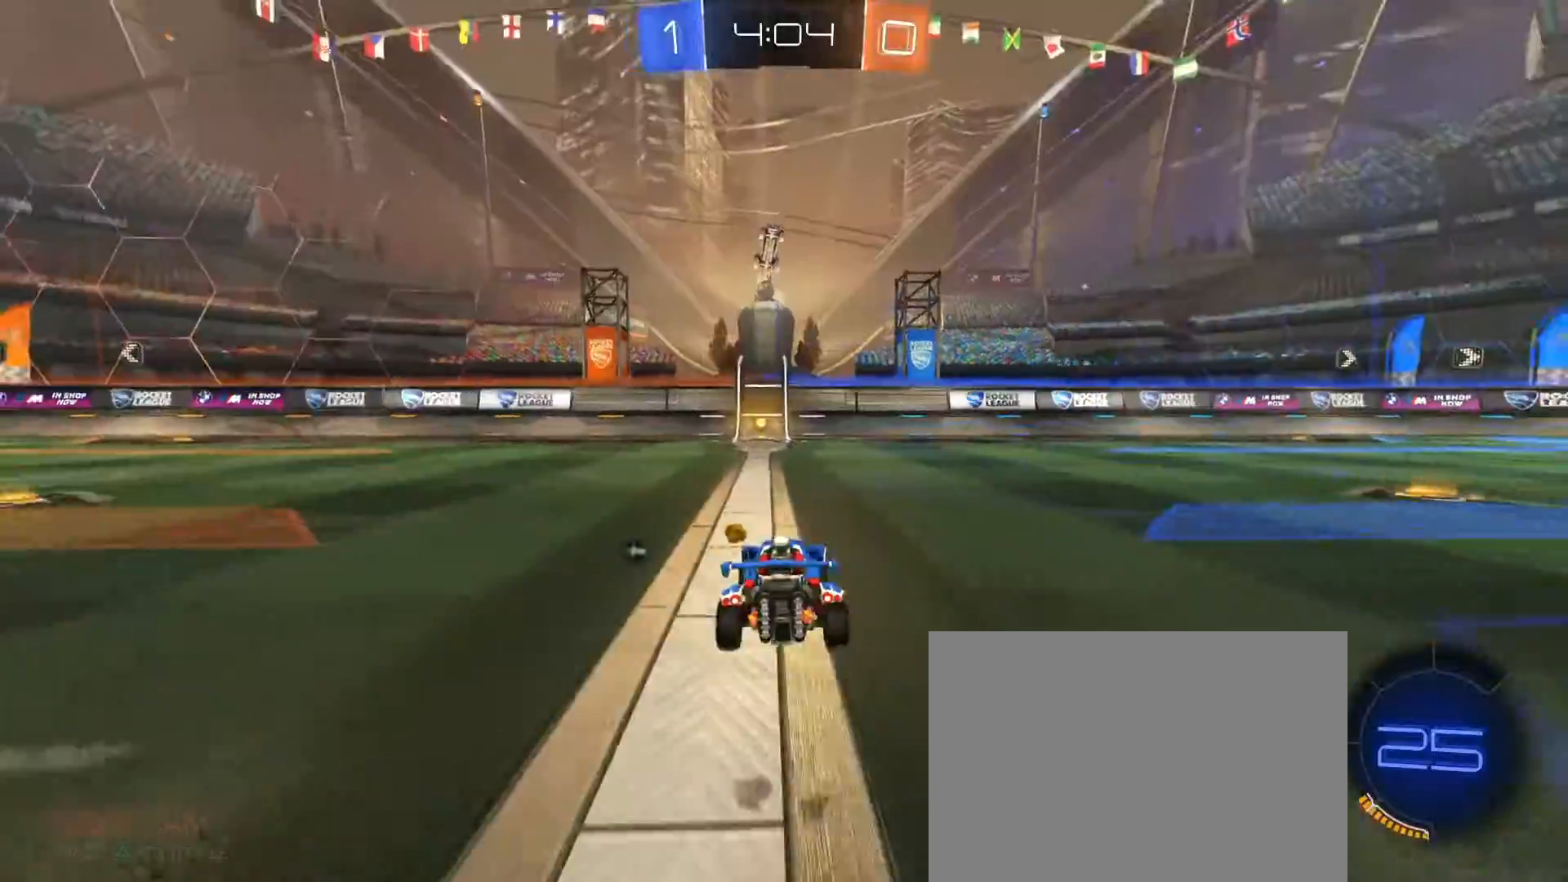
{"buttons": [], "left_stick": "center", "right_stick": "center", "events": [[67, "TRIANGLE", "down"], [133, "TRIANGLE", "up"], [200, "R2", "up"], [300, "L2", "down"], [450, "L2", "up"]]}
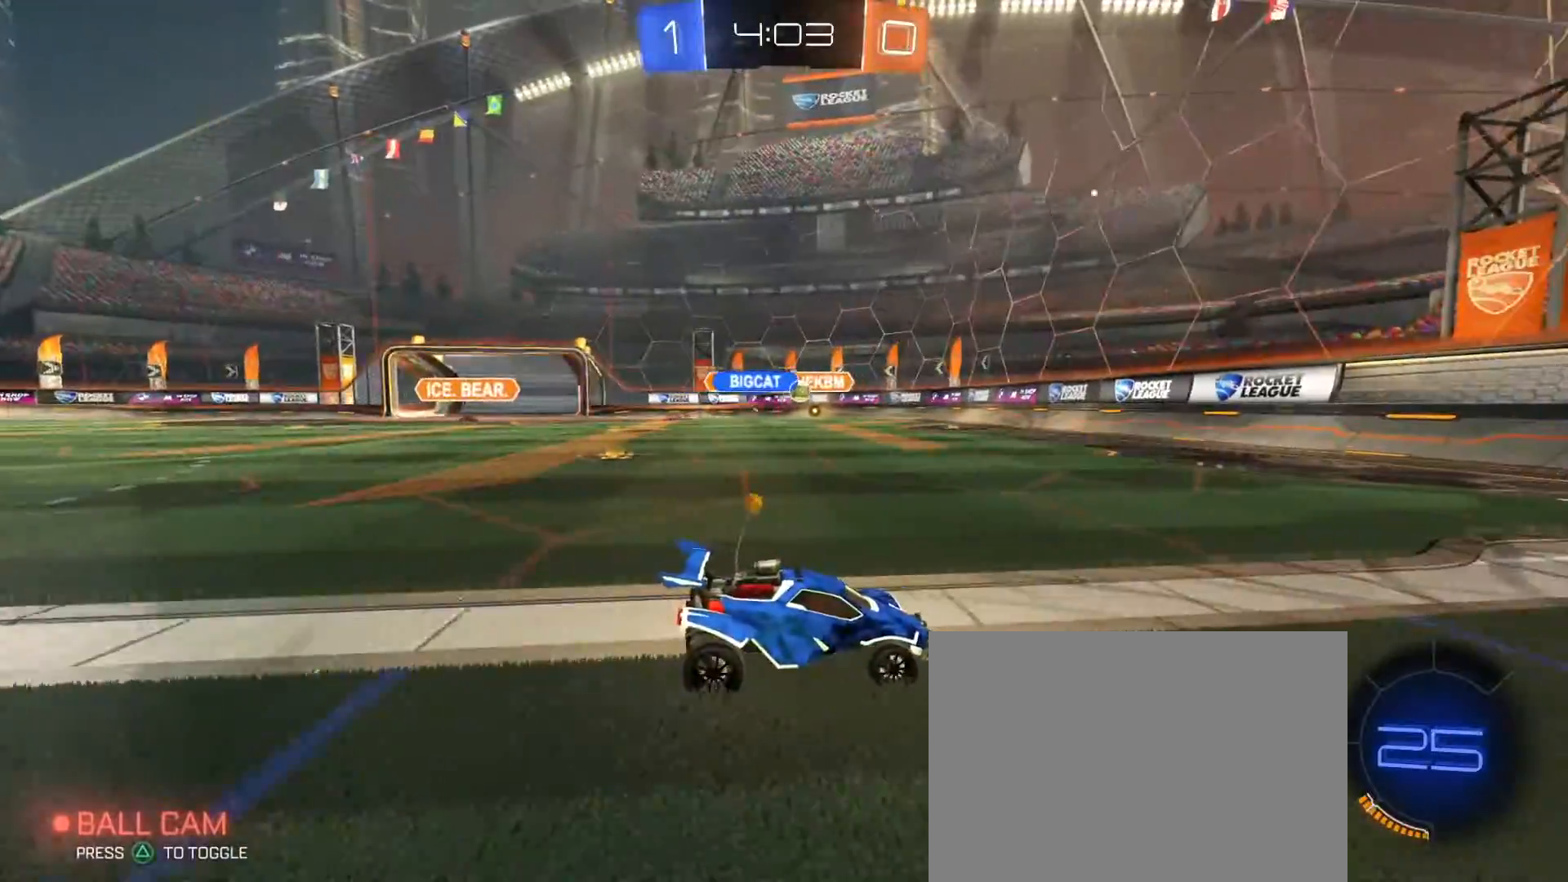
{"buttons": ["R2"], "left_stick": "center", "right_stick": "center", "events": [[267, "R2", "down"]]}
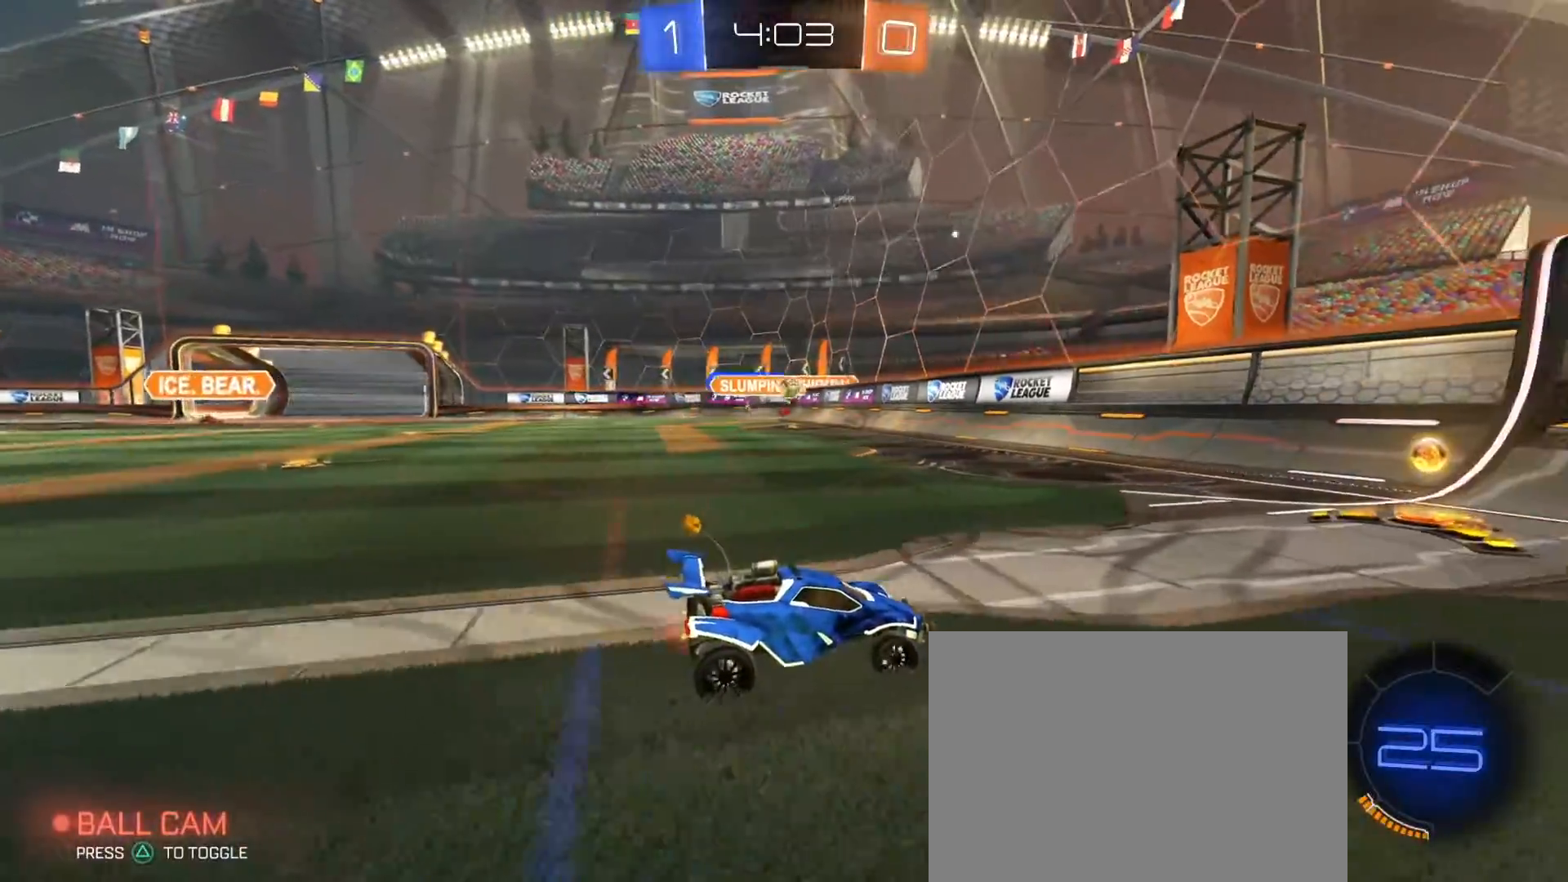
{"buttons": [], "left_stick": "left", "right_stick": "center", "events": [[117, "R1", "down"], [117, "left_stick", "left"], [167, "SQUARE", "down"], [317, "R1", "up"], [350, "SQUARE", "up"], [467, "R2", "up"]]}
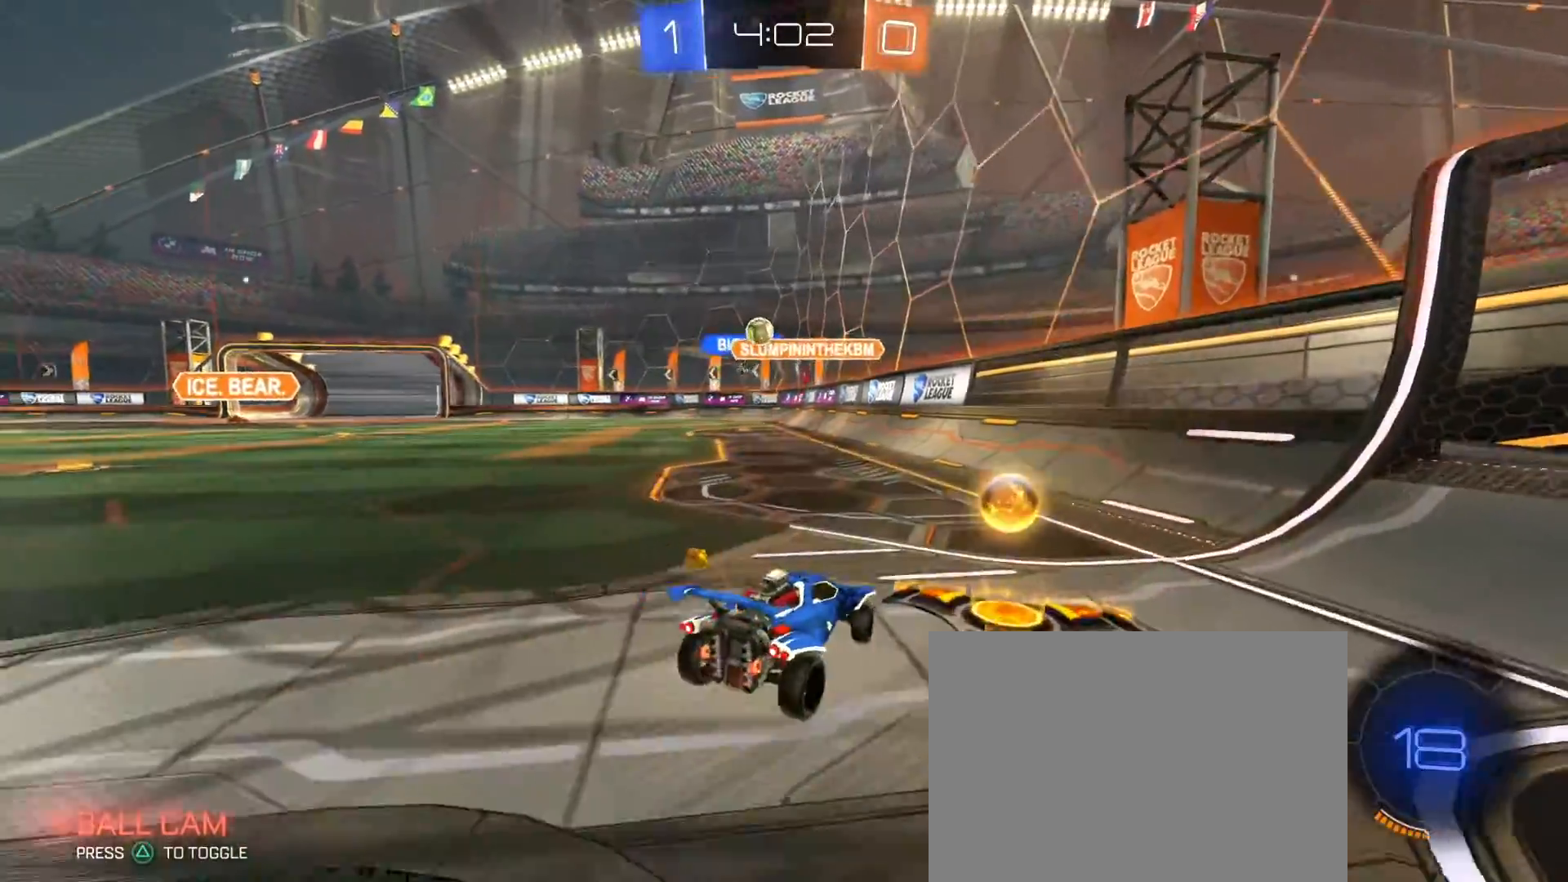
{"buttons": ["R2"], "left_stick": "left", "right_stick": "center"}
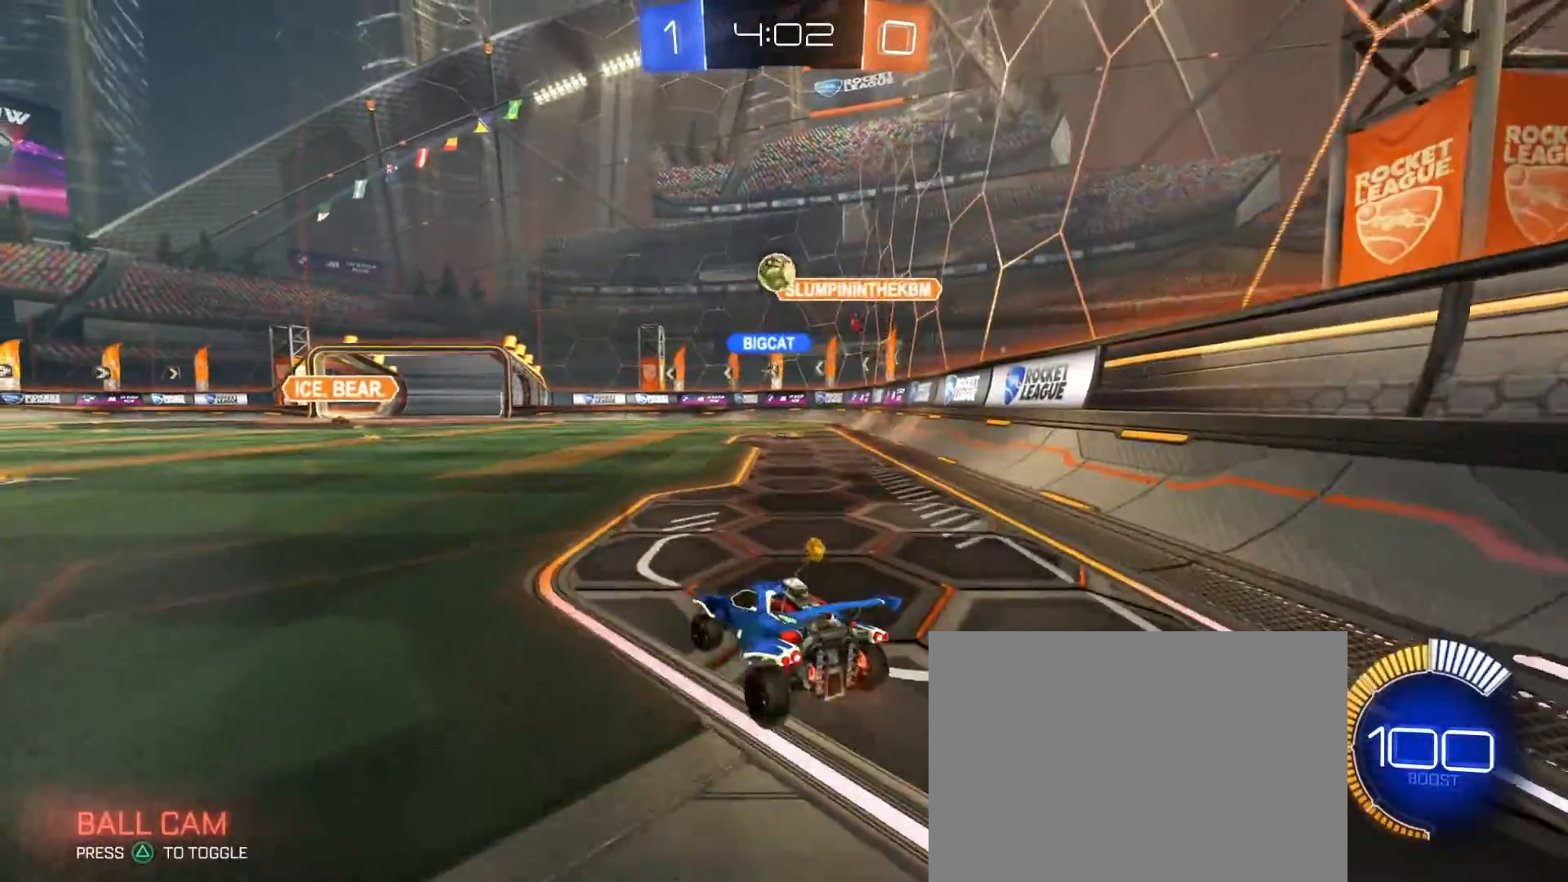
{"buttons": ["R1", "R2"], "left_stick": "left", "right_stick": "center", "events": [[183, "R1", "down"]]}
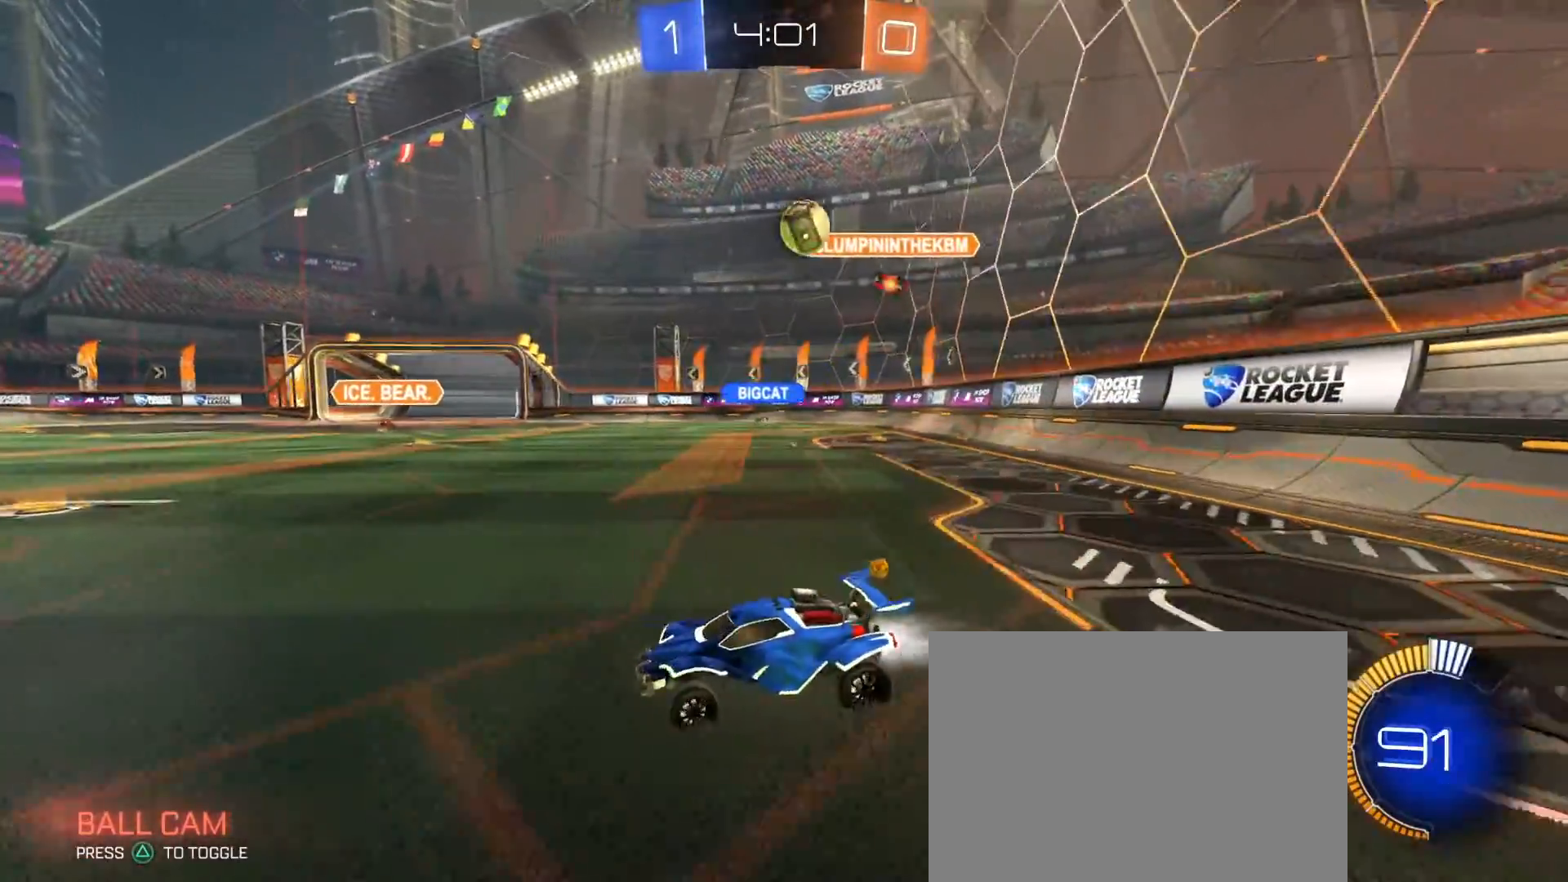
{"buttons": [], "left_stick": "left", "right_stick": "center", "events": [[117, "R1", "up"], [133, "left_stick", "center"], [150, "R2", "up"], [200, "left_stick", "right"], [233, "L2", "down"], [367, "left_stick", "left"], [383, "L2", "up"]]}
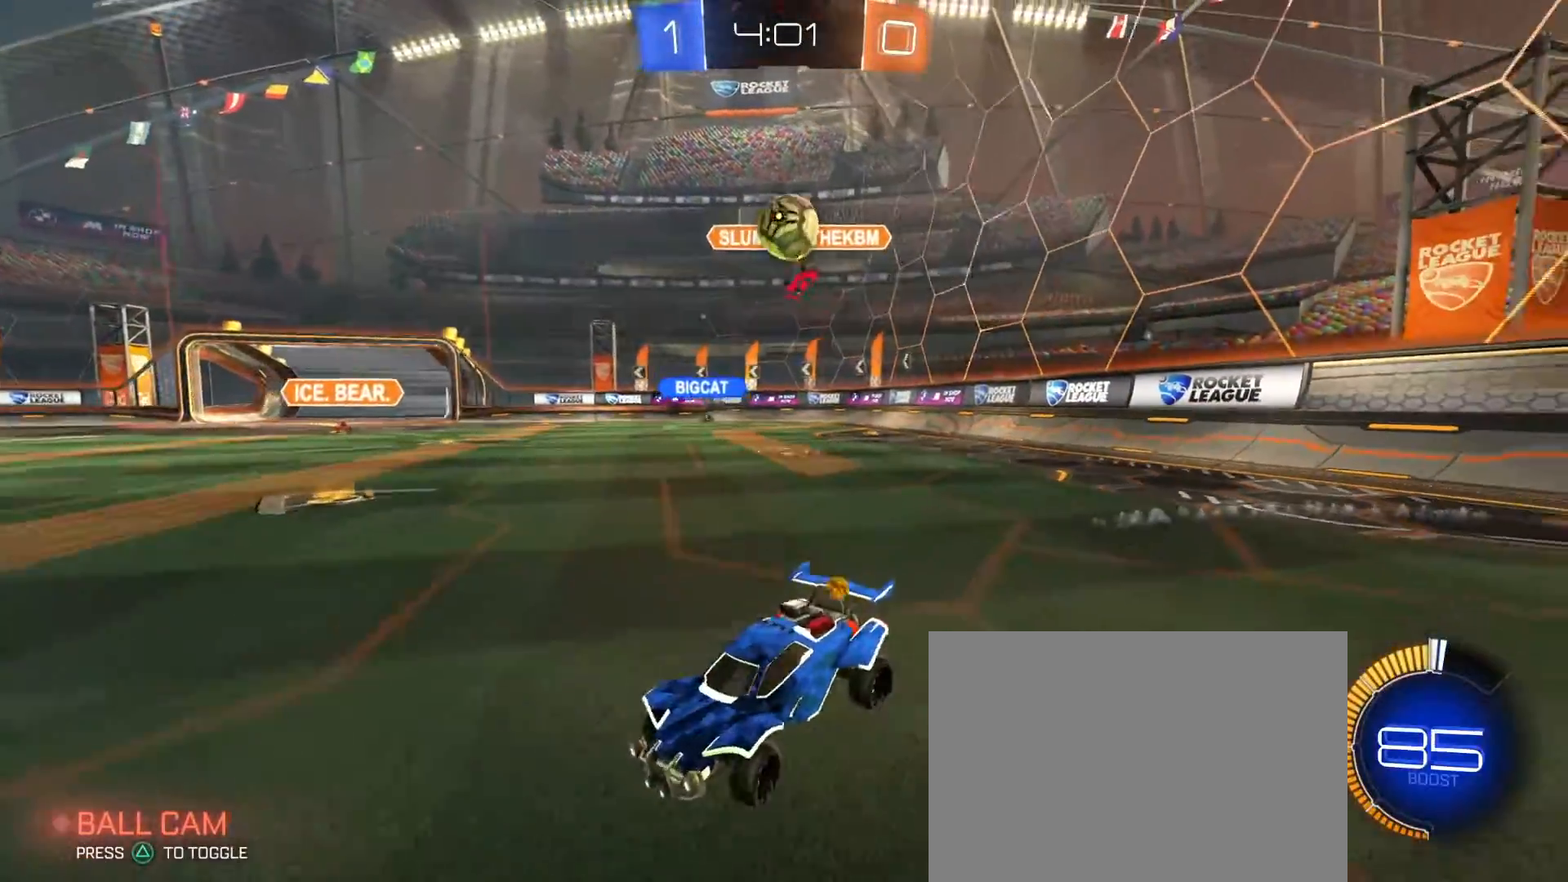
{"buttons": [], "left_stick": "center", "right_stick": "center", "events": [[100, "left_stick", "center"], [167, "R2", "down"], [233, "left_stick", "right"], [267, "R1", "down"], [350, "R1", "up"], [400, "R2", "up"], [433, "left_stick", "center"]]}
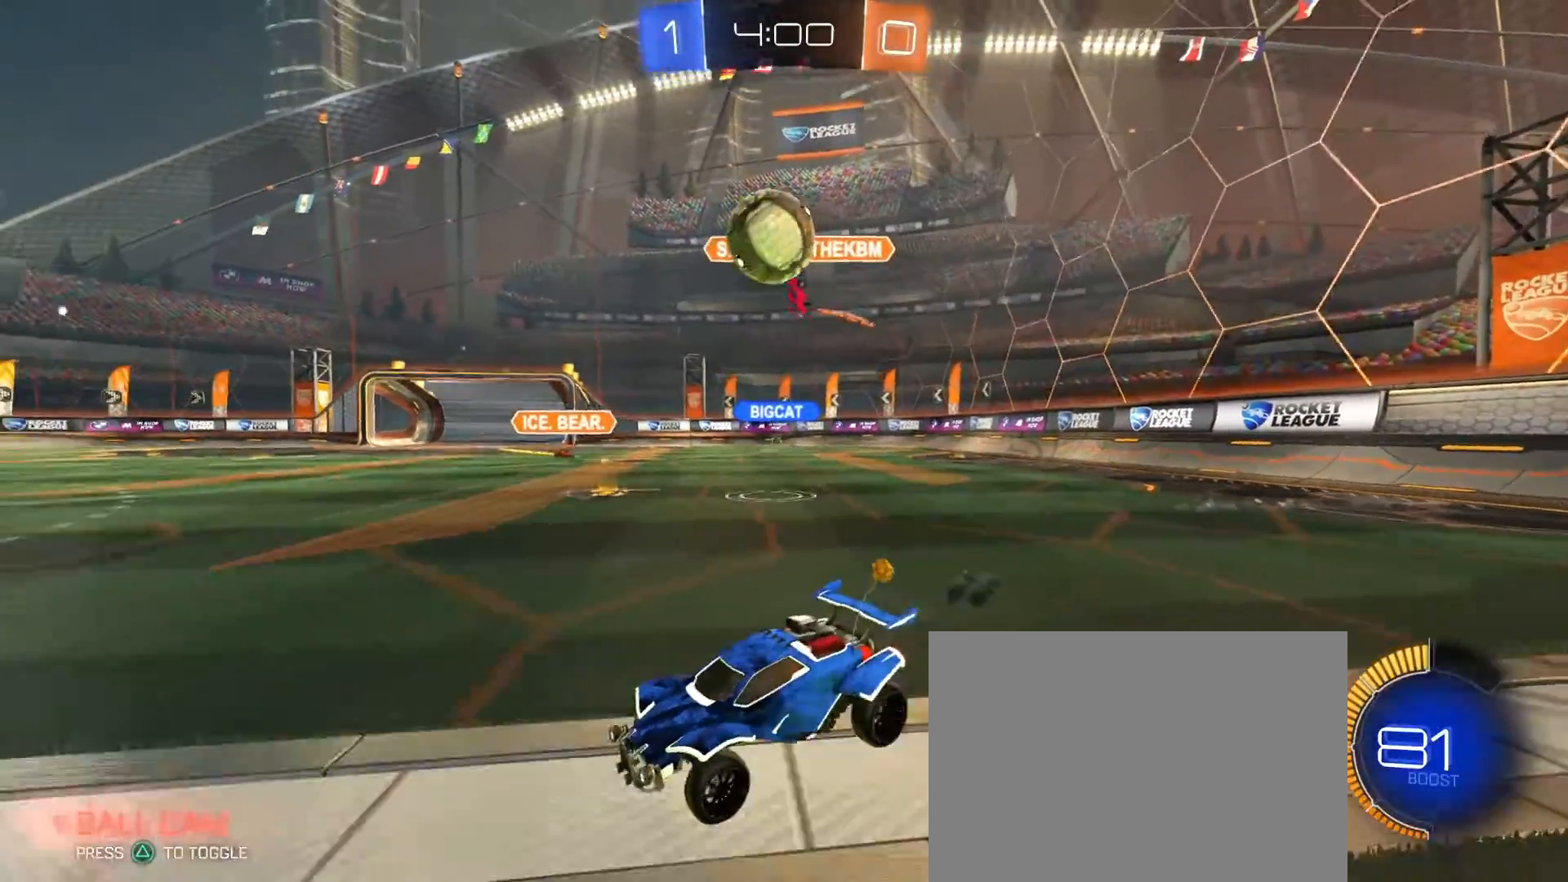
{"buttons": ["R1", "R2"], "left_stick": "right", "right_stick": "center", "events": [[317, "R2", "down"], [350, "R1", "down"], [400, "TRIANGLE", "down"], [400, "left_stick", "right"], [500, "TRIANGLE", "up"]]}
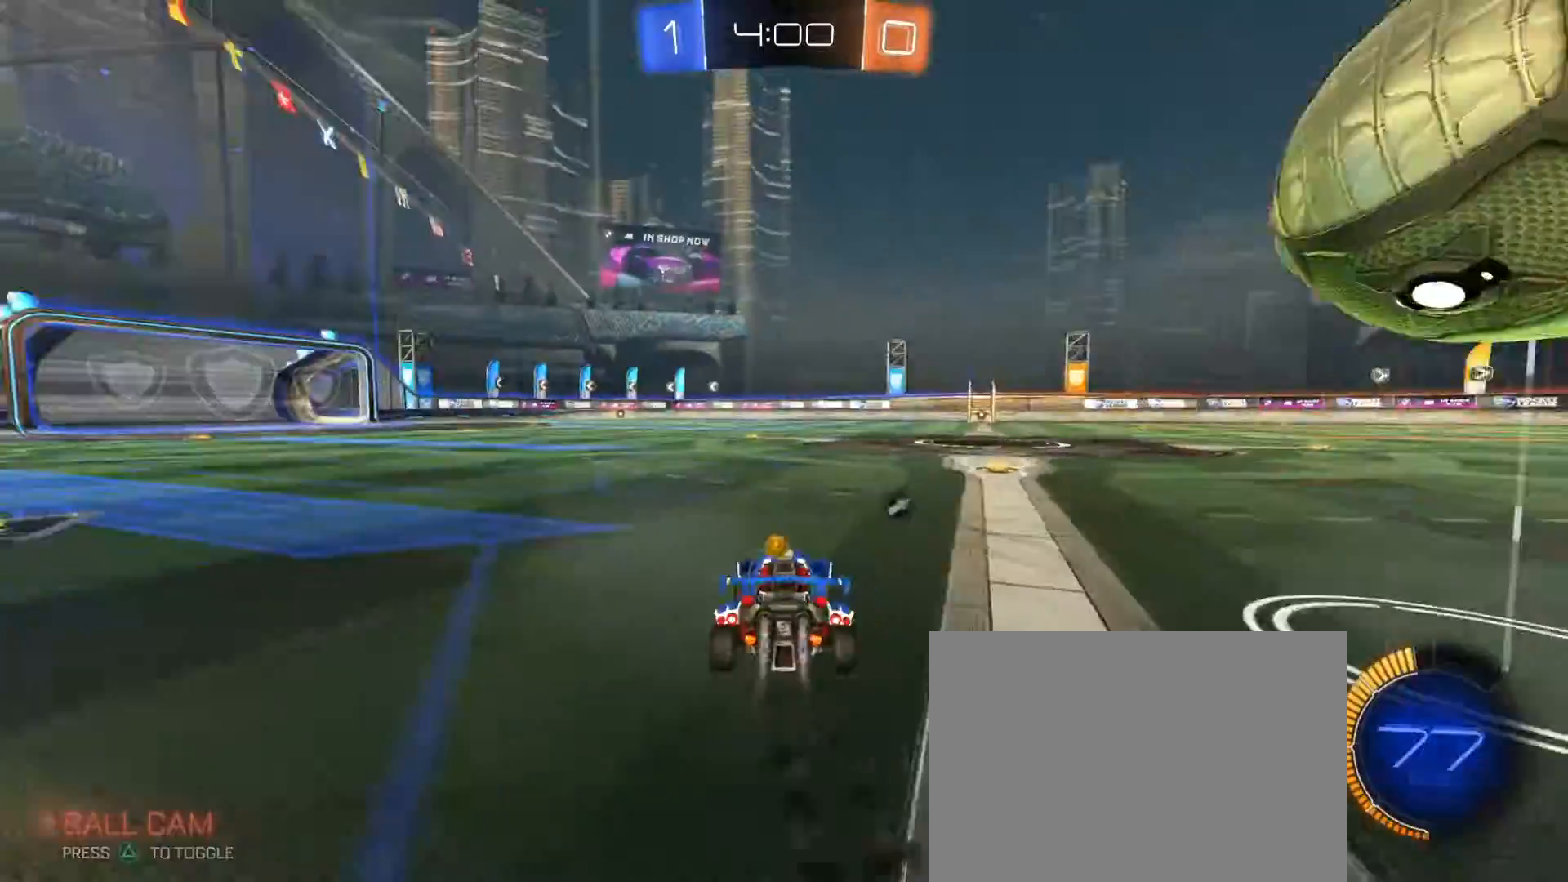
{"buttons": ["TRIANGLE", "R1", "R2"], "left_stick": "center", "right_stick": "center", "events": [[233, "left_stick", "left"], [433, "TRIANGLE", "down"], [500, "left_stick", "center"]]}
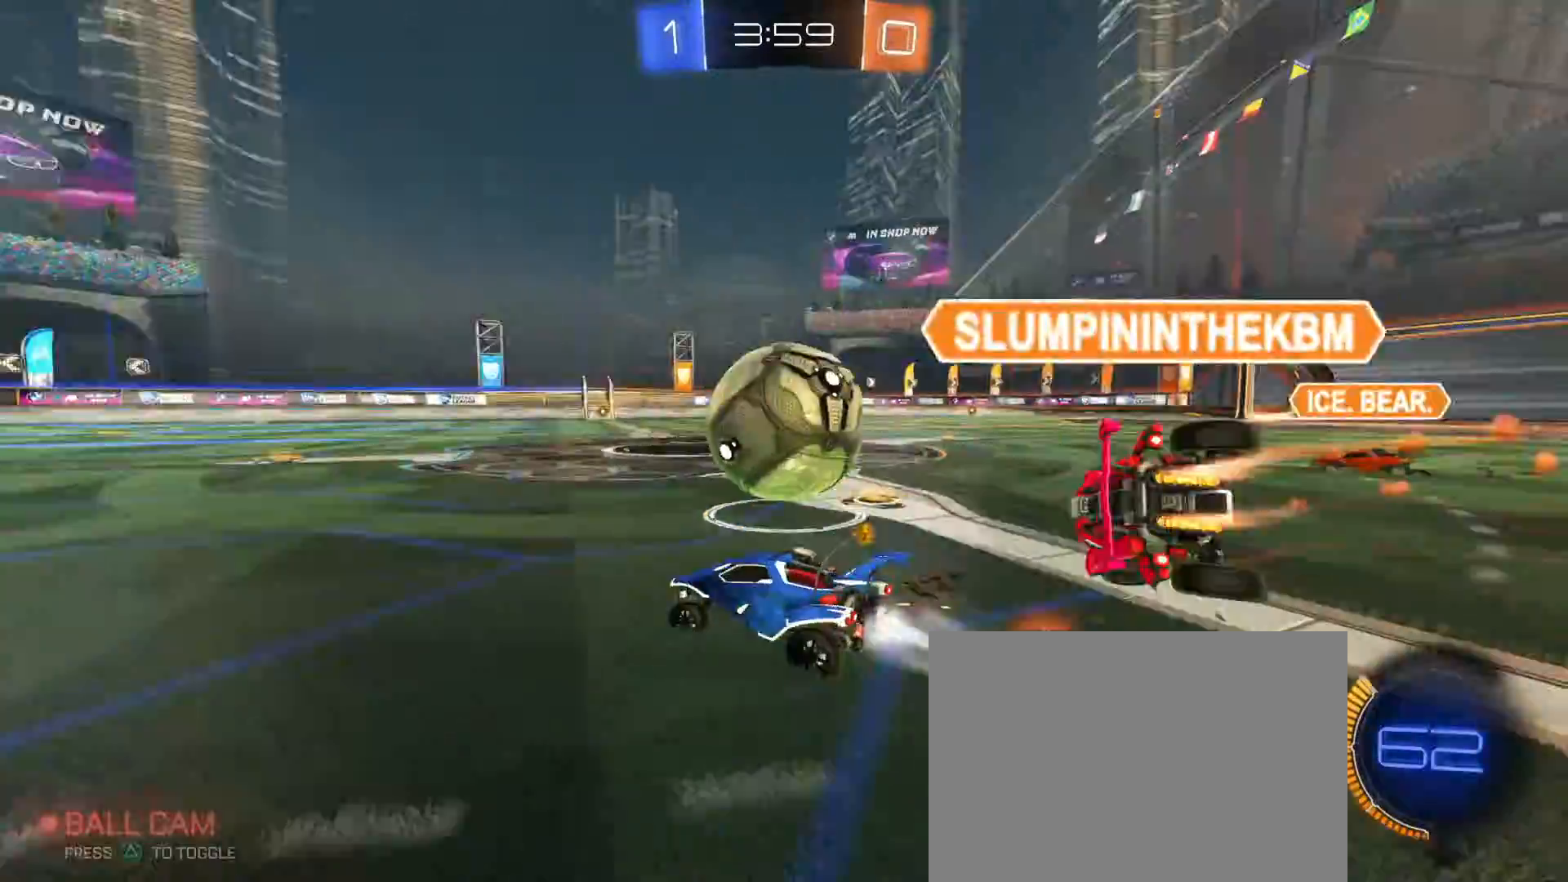
{"buttons": ["R1", "R2"], "left_stick": "right", "right_stick": "center", "events": [[17, "left_stick", "right"], [33, "TRIANGLE", "up"], [133, "left_stick", "center"], [483, "left_stick", "right"]]}
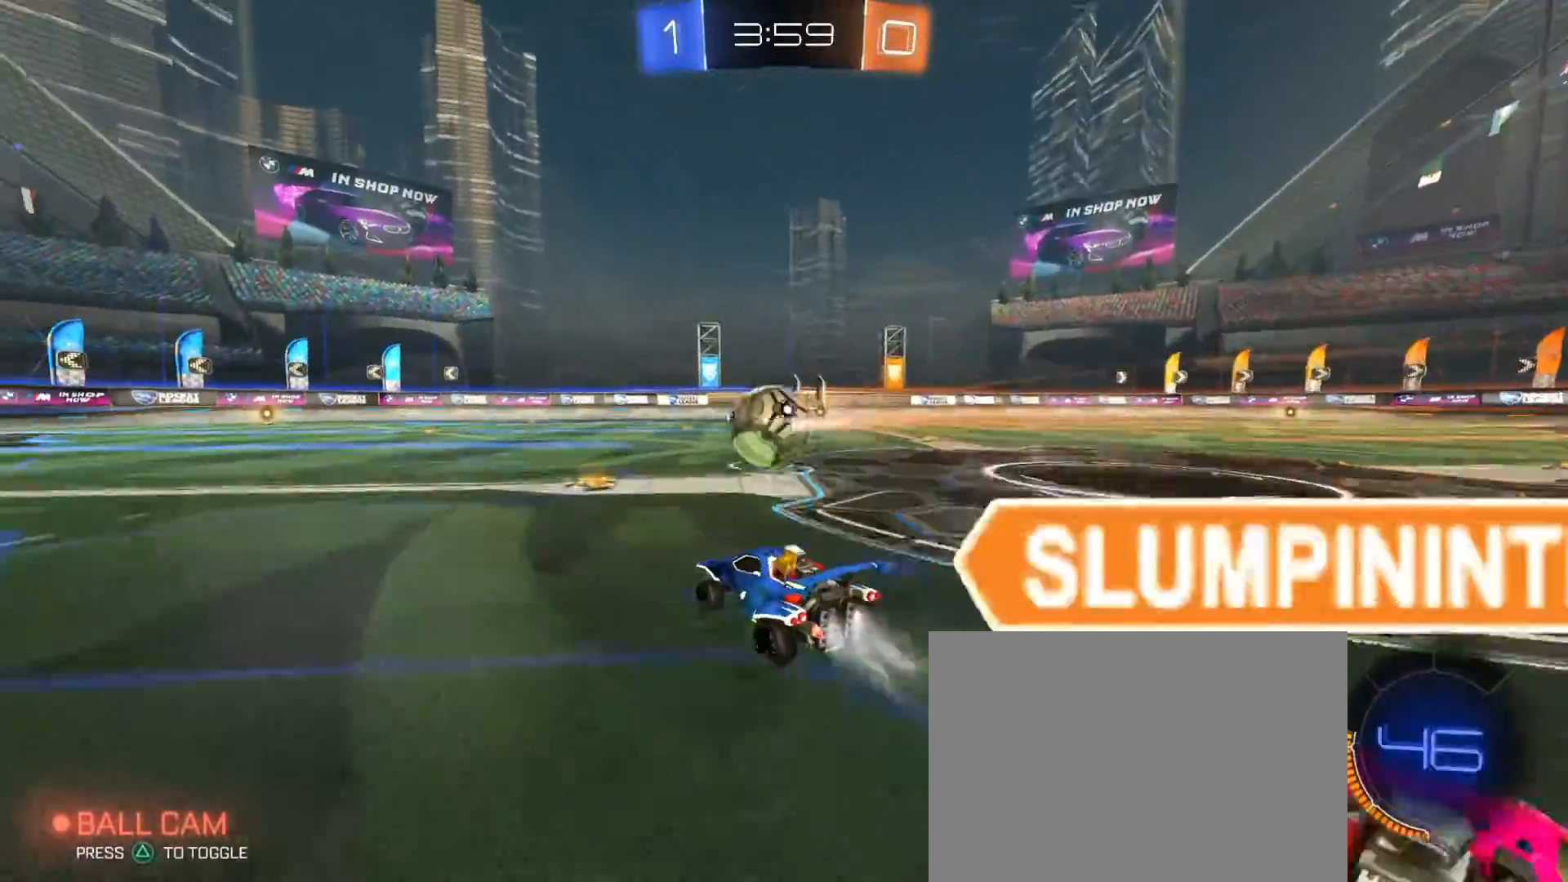
{"buttons": ["R1", "R2"], "left_stick": "center", "right_stick": "center", "events": [[117, "R1", "up"], [117, "left_stick", "left"], [233, "left_stick", "center"], [333, "R1", "down"], [333, "left_stick", "left"], [450, "left_stick", "center"]]}
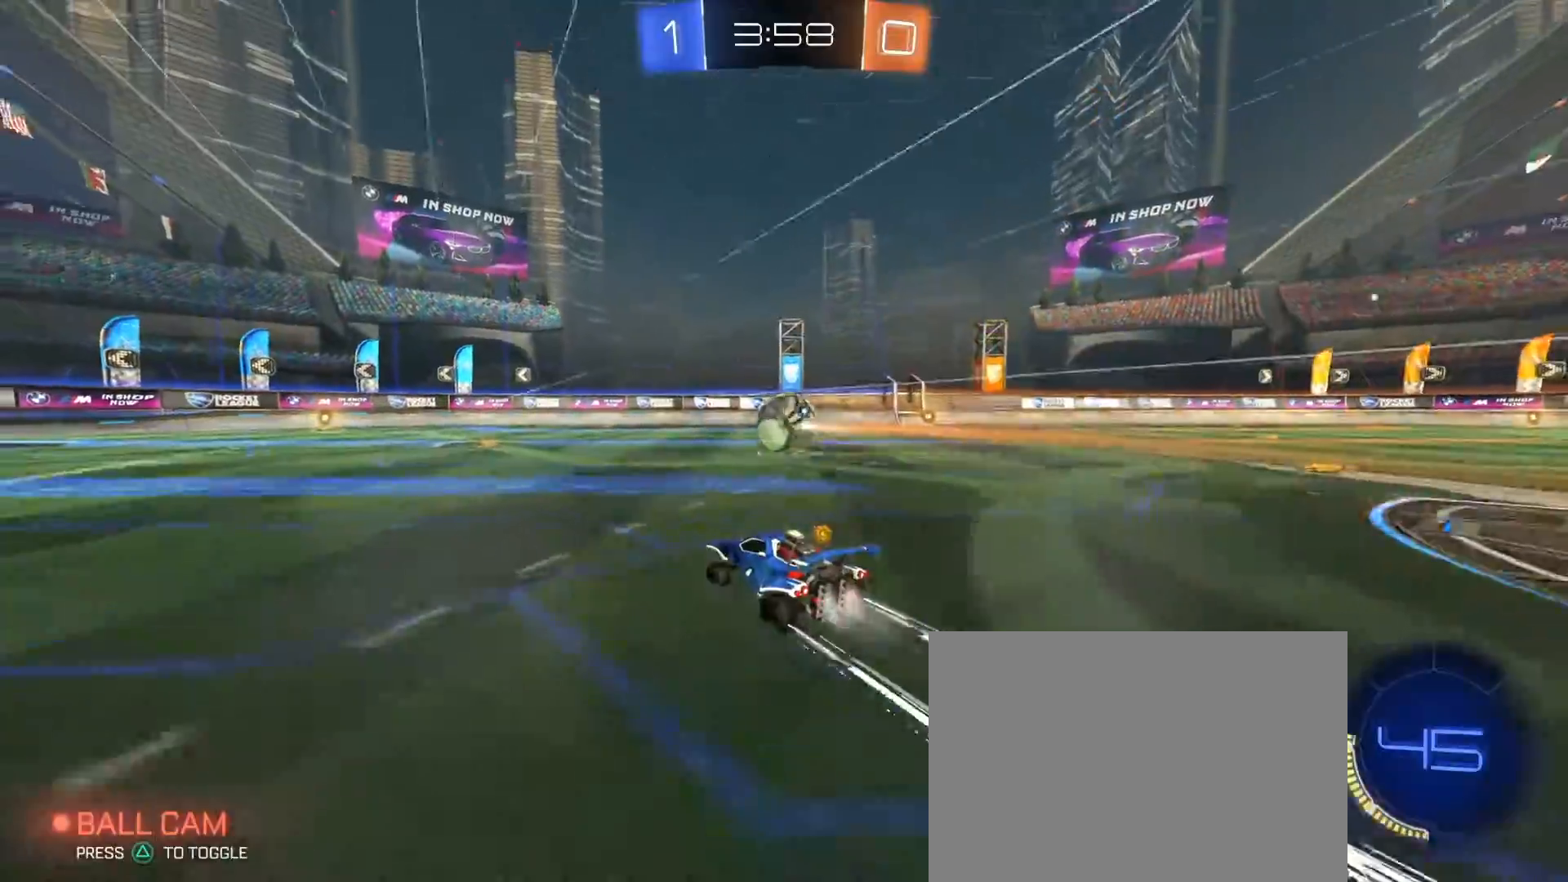
{"buttons": ["R2"], "left_stick": "center", "right_stick": "center", "events": [[117, "R1", "up"]]}
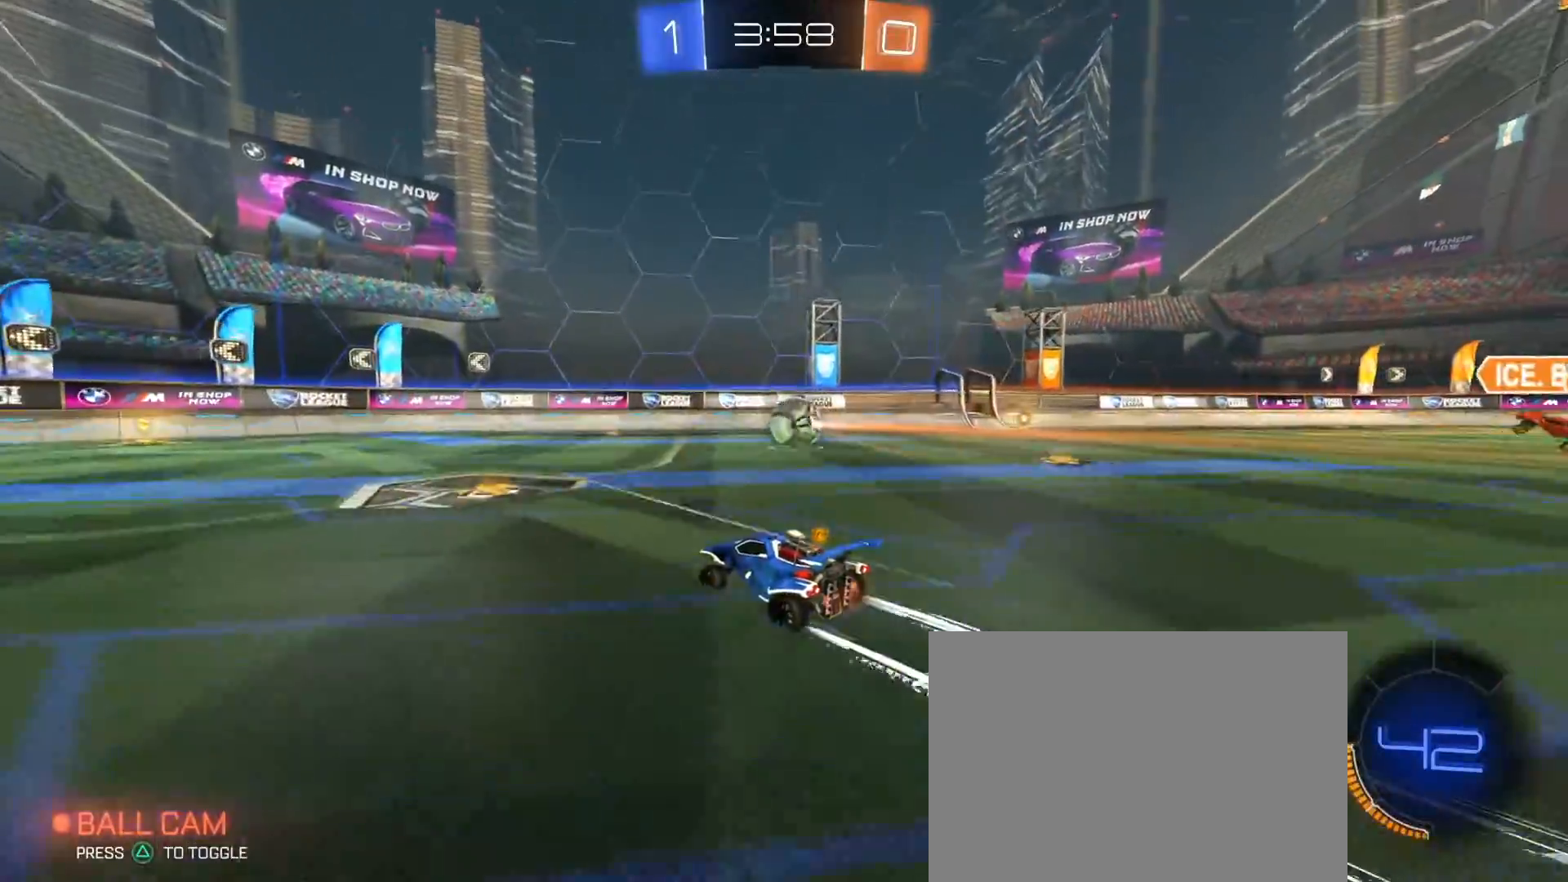
{"buttons": ["R2"], "left_stick": "center", "right_stick": "center", "events": [[133, "left_stick", "right"], [267, "left_stick", "center"]]}
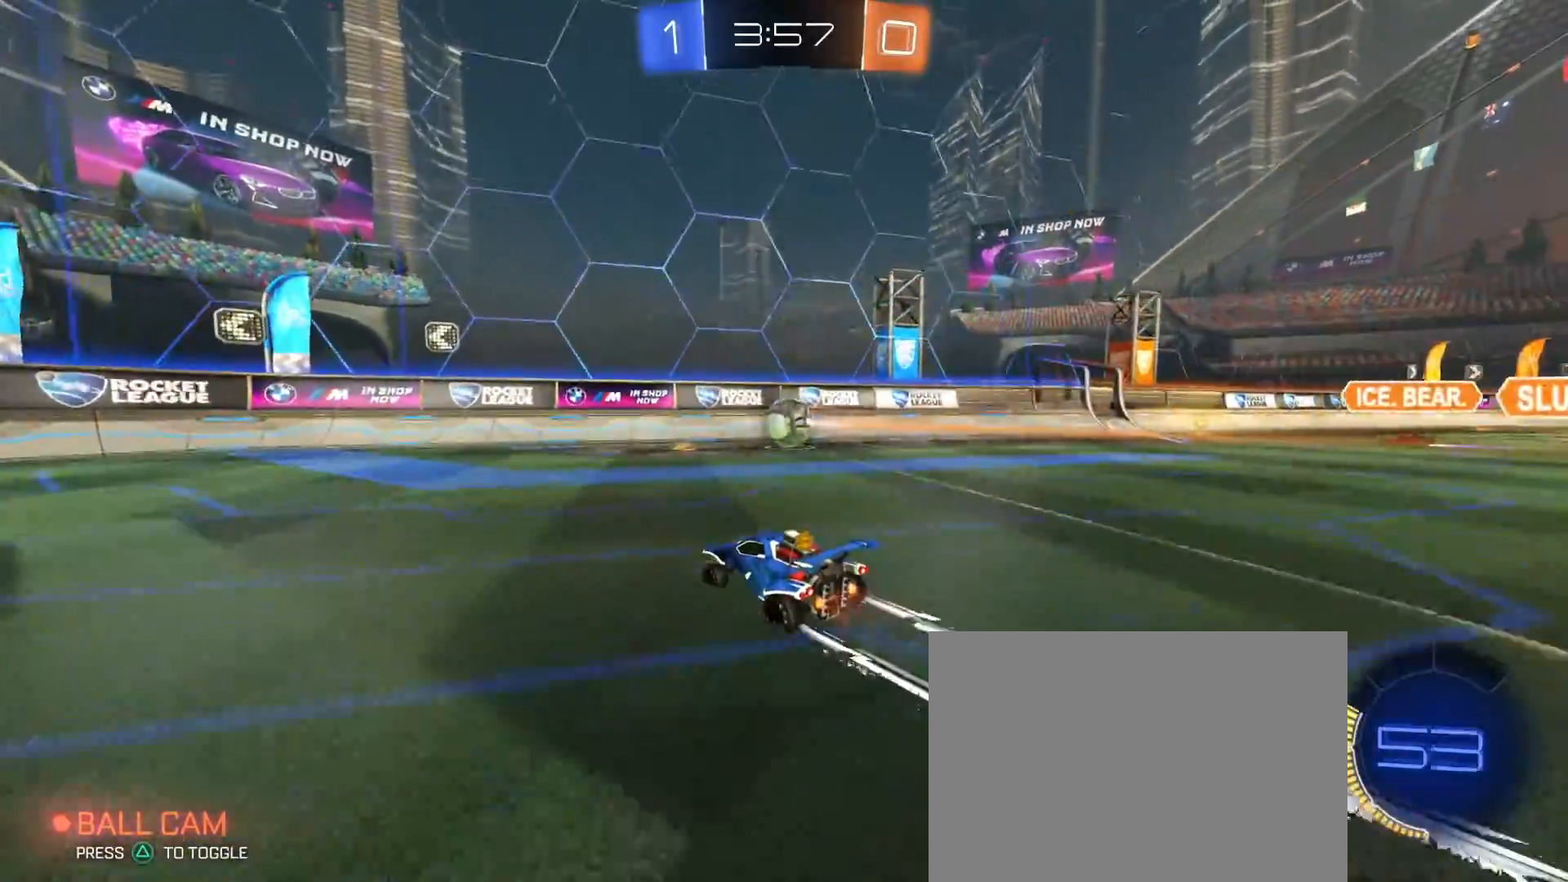
{"buttons": ["R2"], "left_stick": "center", "right_stick": "center", "events": [[167, "left_stick", "right"], [283, "left_stick", "center"]]}
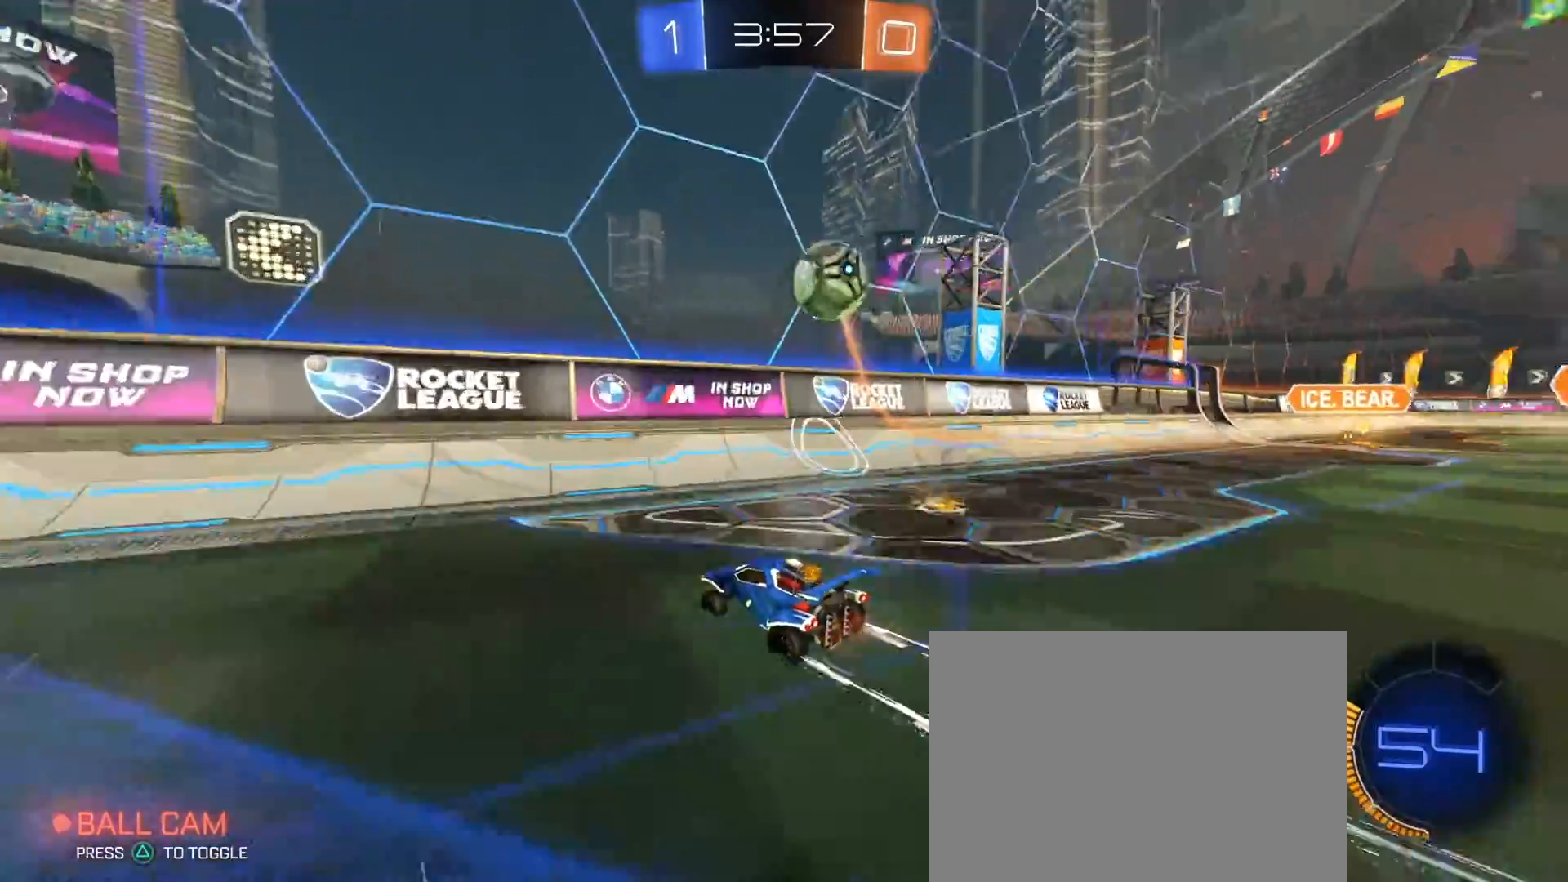
{"buttons": ["L2"], "left_stick": "right", "right_stick": "center", "events": [[350, "left_stick", "left"], [383, "R2", "up"], [450, "left_stick", "right"], [467, "L2", "down"]]}
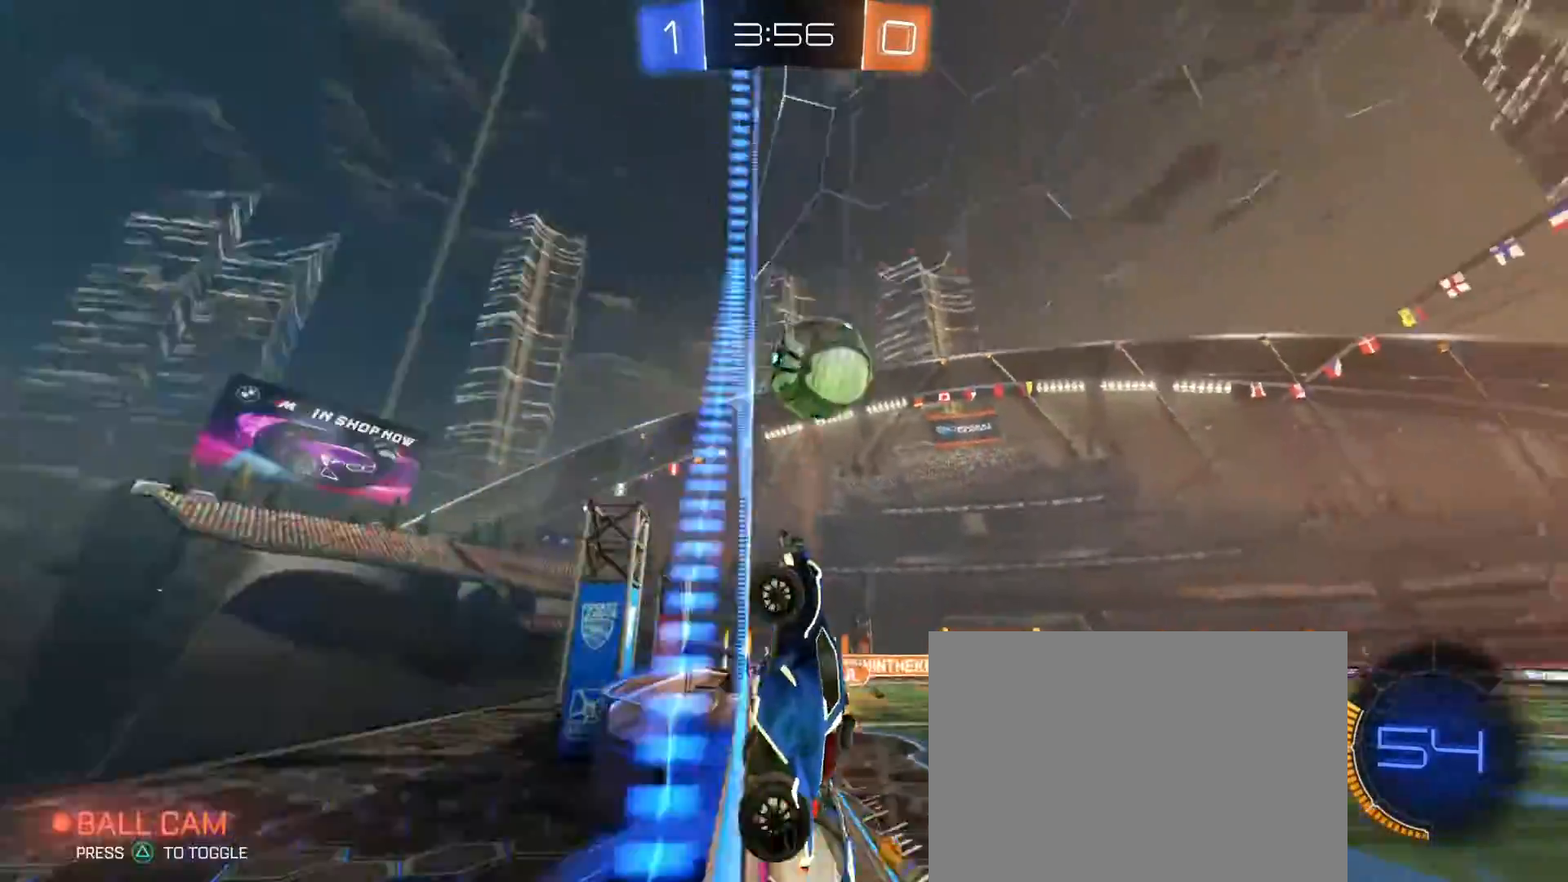
{"buttons": ["R2"], "left_stick": "right", "right_stick": "center", "events": [[117, "L2", "up"], [117, "left_stick", "center"], [133, "R2", "down"], [183, "left_stick", "right"], [350, "left_stick", "center"], [400, "left_stick", "right"]]}
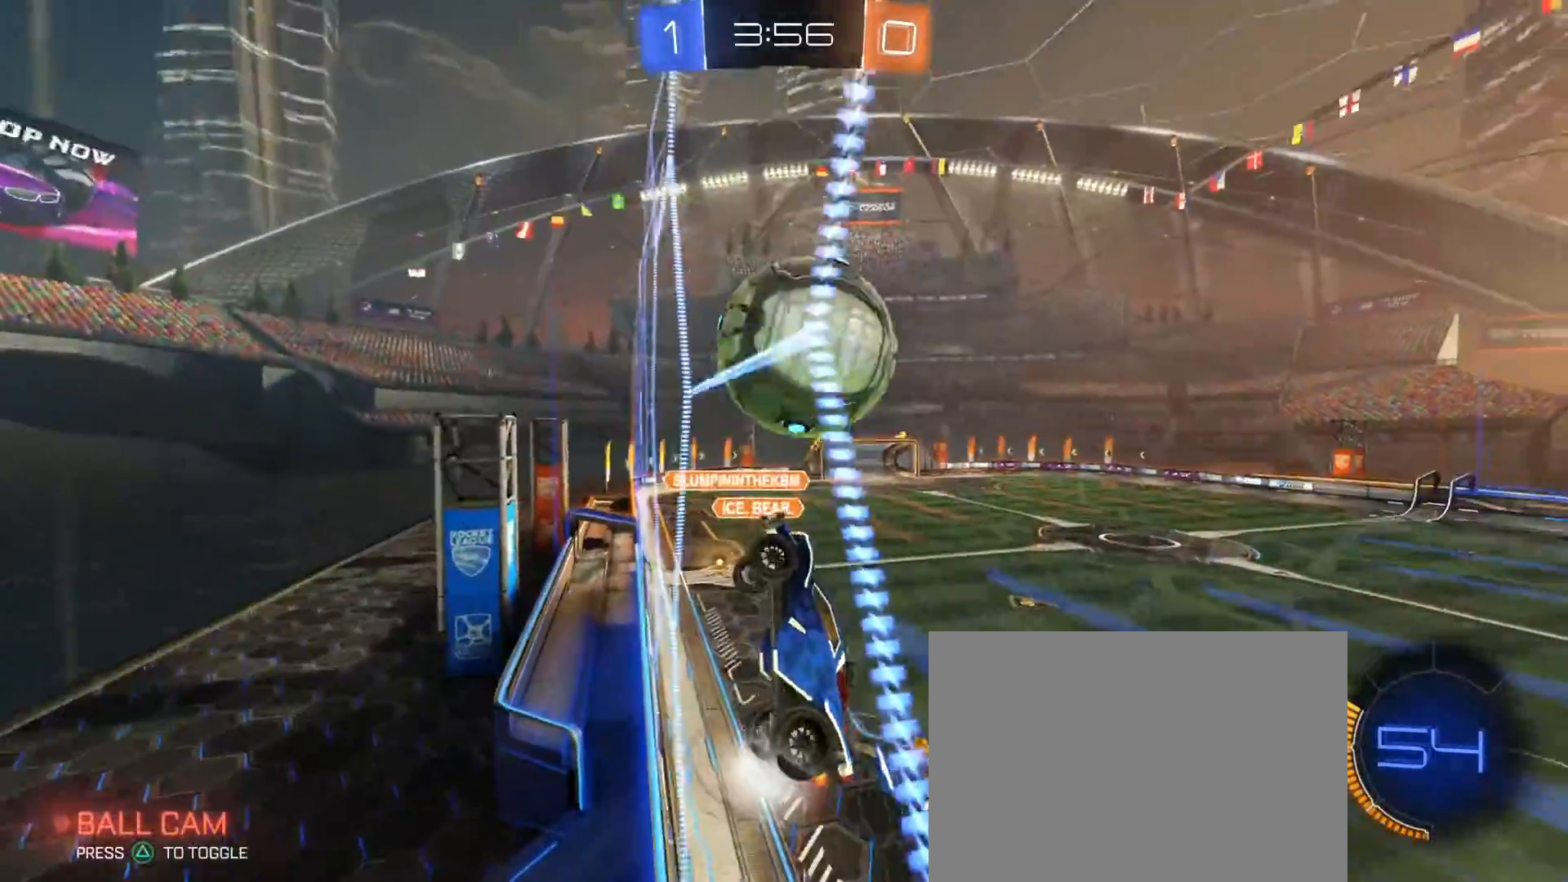
{"buttons": ["SQUARE", "R1", "R2"], "left_stick": "up-left", "right_stick": "center", "events": [[50, "CROSS", "down"], [100, "left_stick", "center"], [133, "CROSS", "up"], [183, "CROSS", "down"], [250, "SQUARE", "down"], [267, "left_stick", "up-left"], [283, "CROSS", "up"], [450, "R1", "down"]]}
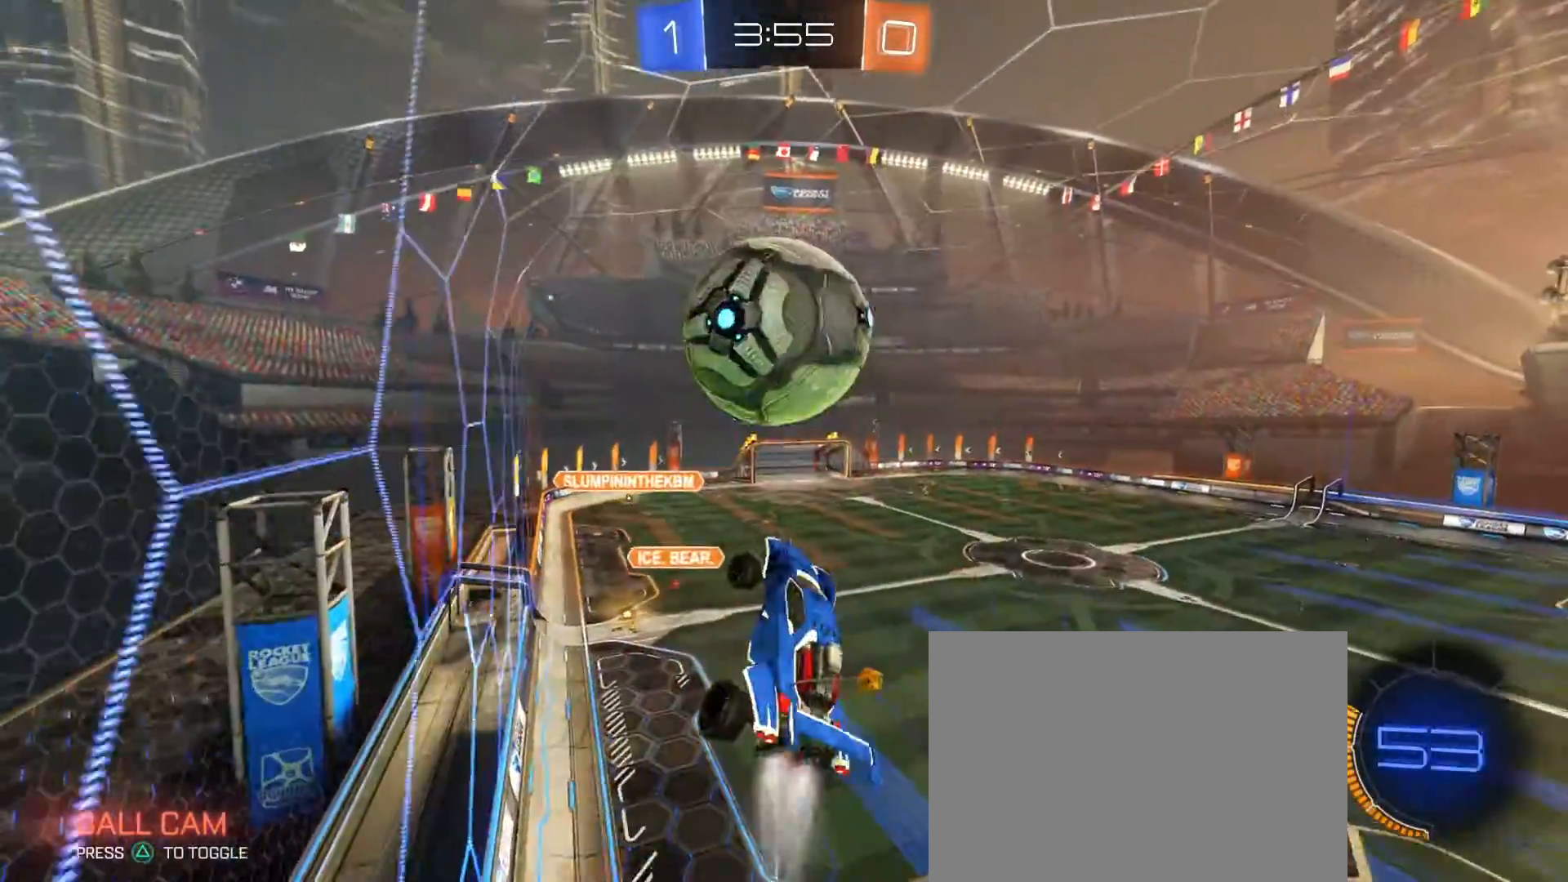
{"buttons": ["SQUARE", "R1", "R2"], "left_stick": "center", "right_stick": "center", "events": [[50, "left_stick", "down-left"], [183, "R1", "up"], [250, "left_stick", "up-left"], [267, "R1", "down"], [367, "R1", "up"], [417, "R1", "down"], [433, "left_stick", "center"]]}